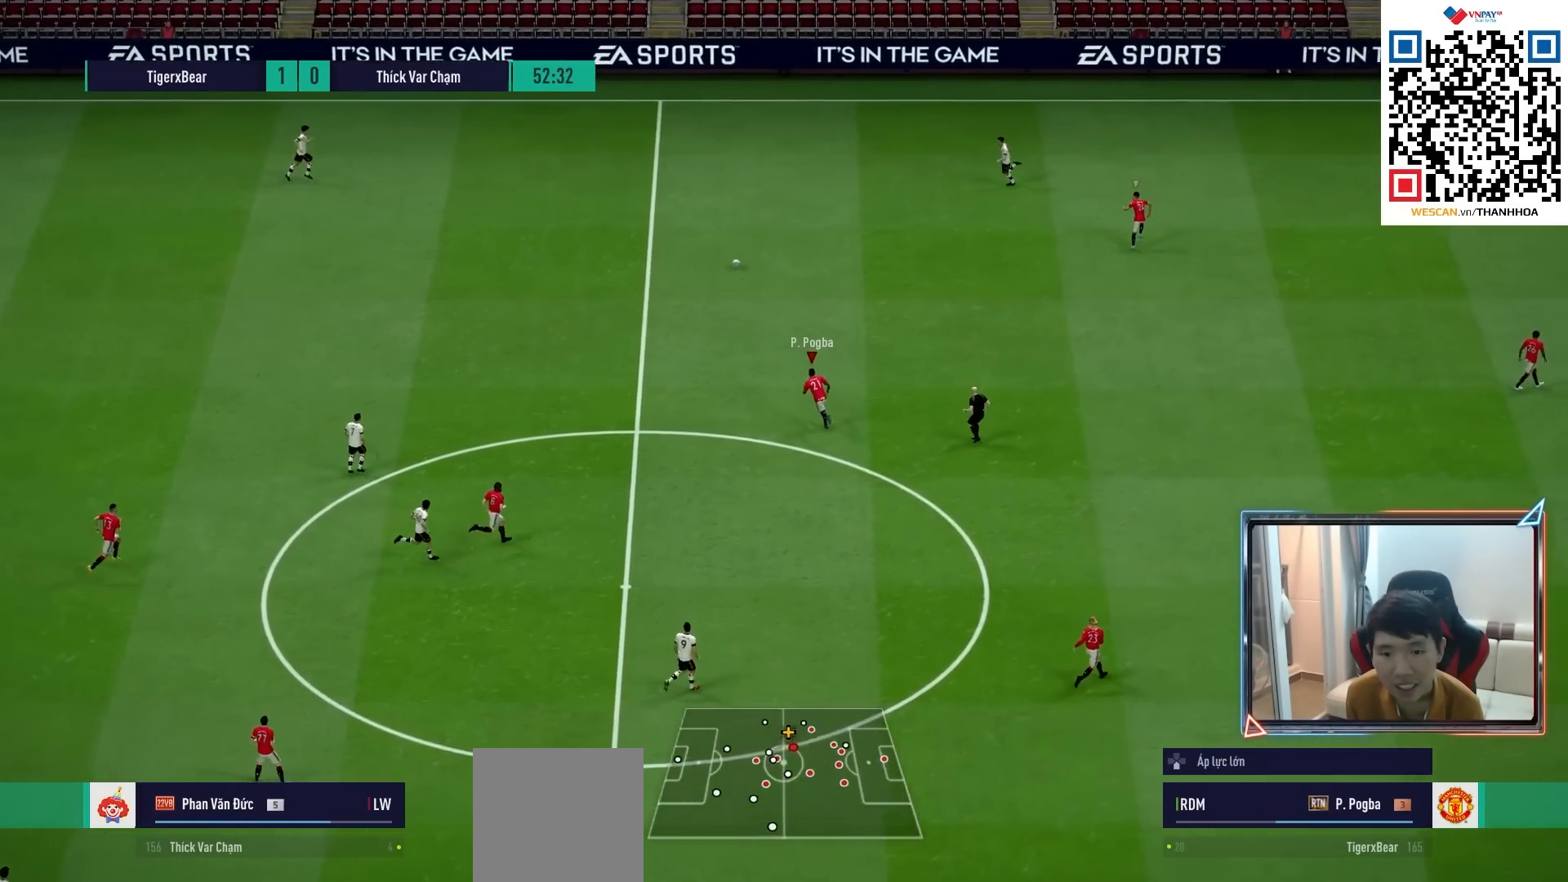
Gameplay with a controller (PlayStation layout); each line is a JSON object with the inputs held at the frame after it. "events" lists button and stick changes between this image and that frame as [ms after this image, input, new state], when the widget could be followed in between.
{"buttons": ["R1", "R2"], "left_stick": "up", "right_stick": "center", "events": [[67, "left_stick", "up"], [283, "R2", "down"]]}
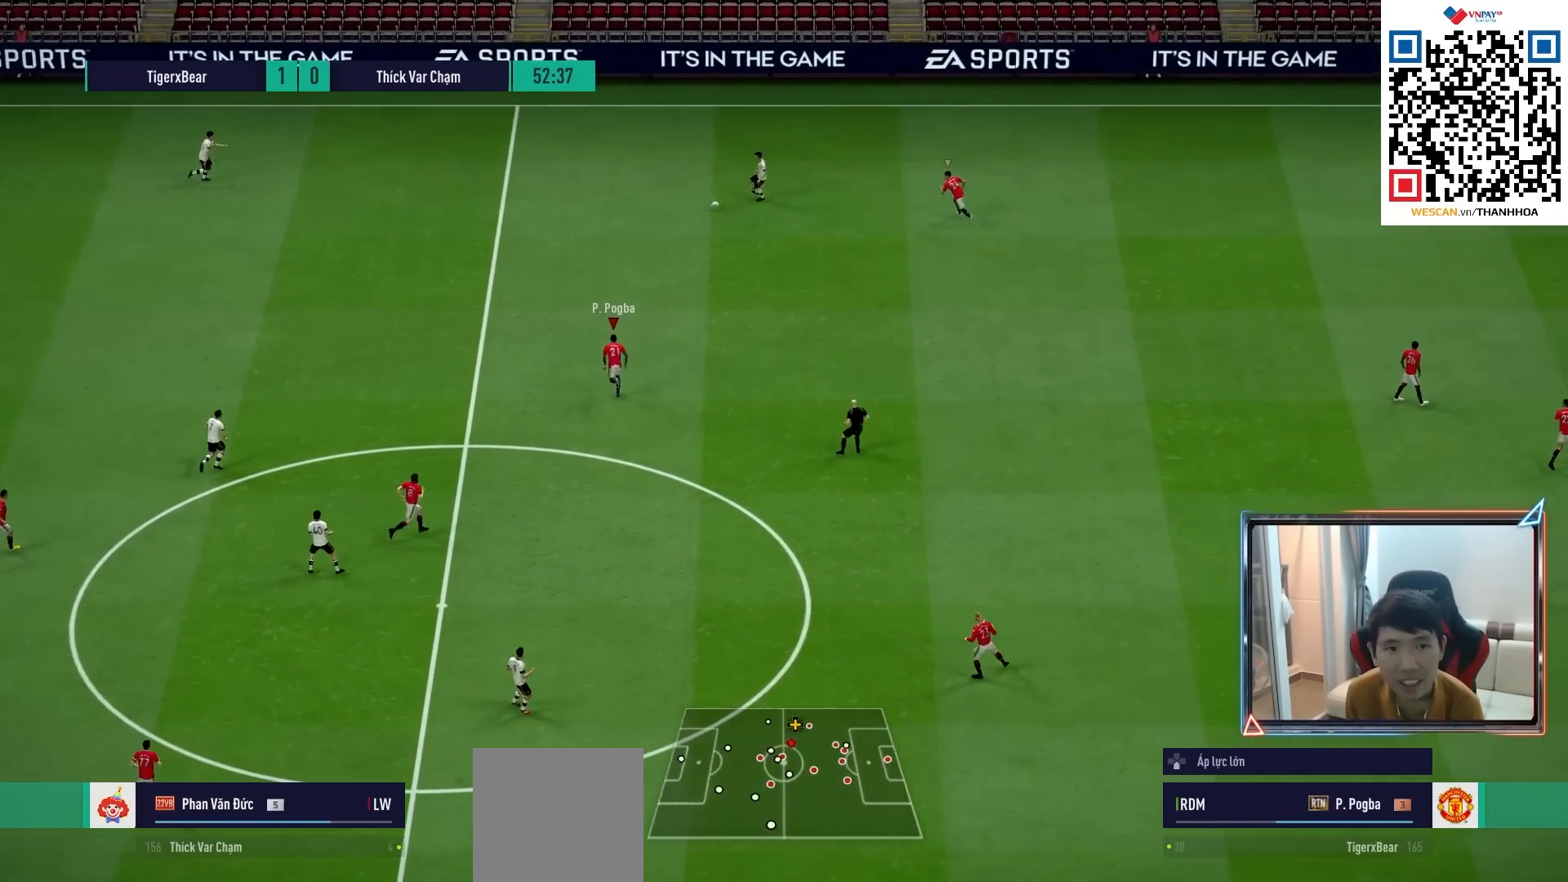
{"buttons": ["R1", "R2"], "left_stick": "up", "right_stick": "center", "events": []}
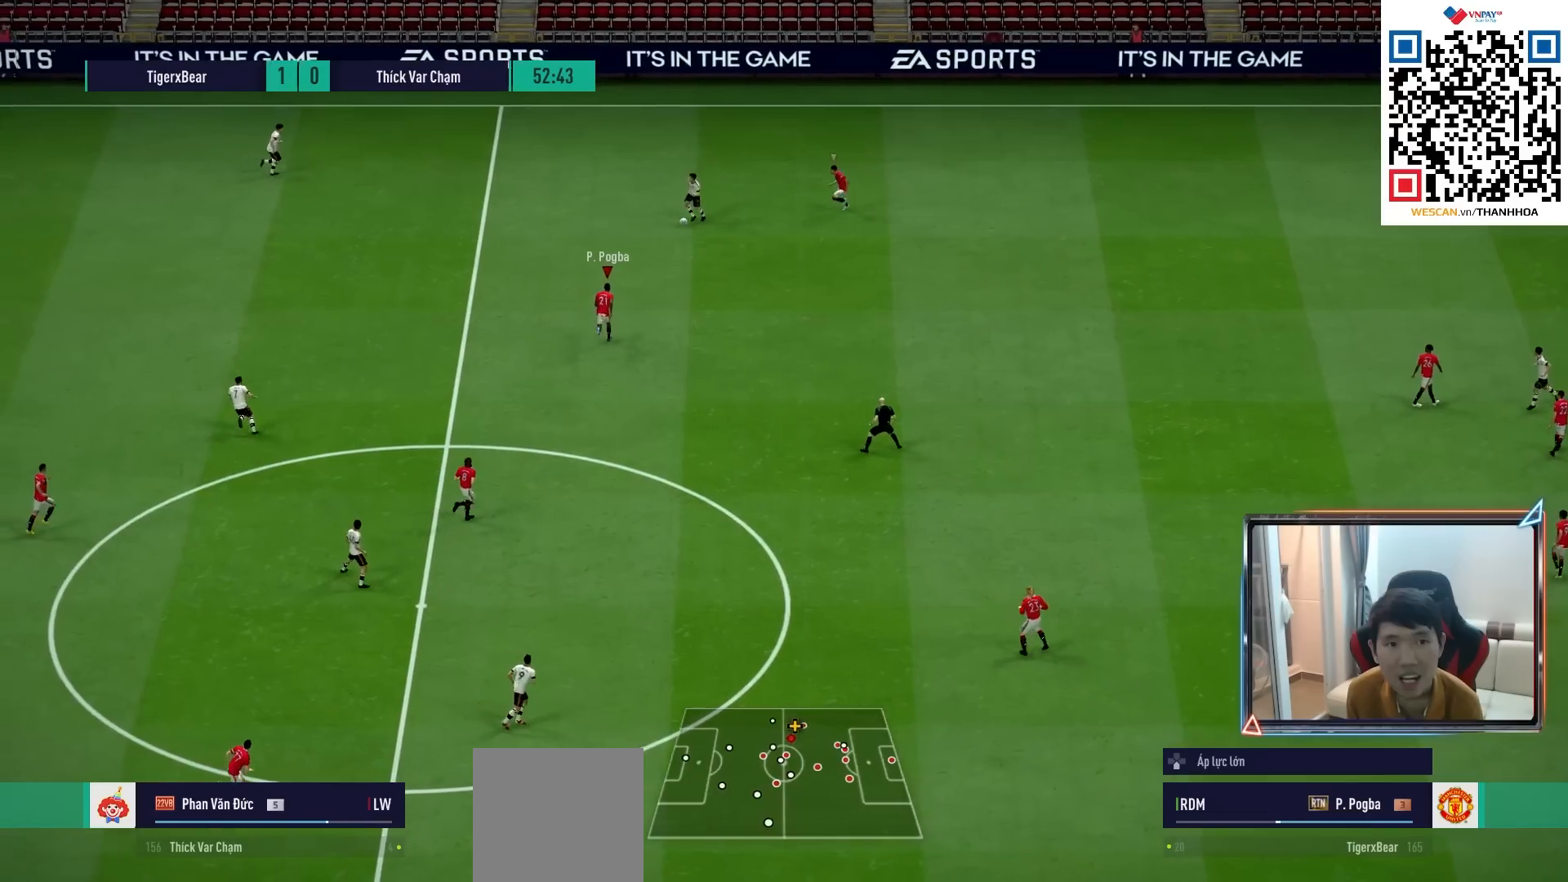
{"buttons": ["R1", "R2"], "left_stick": "up-left", "right_stick": "center", "events": [[217, "left_stick", "up-left"]]}
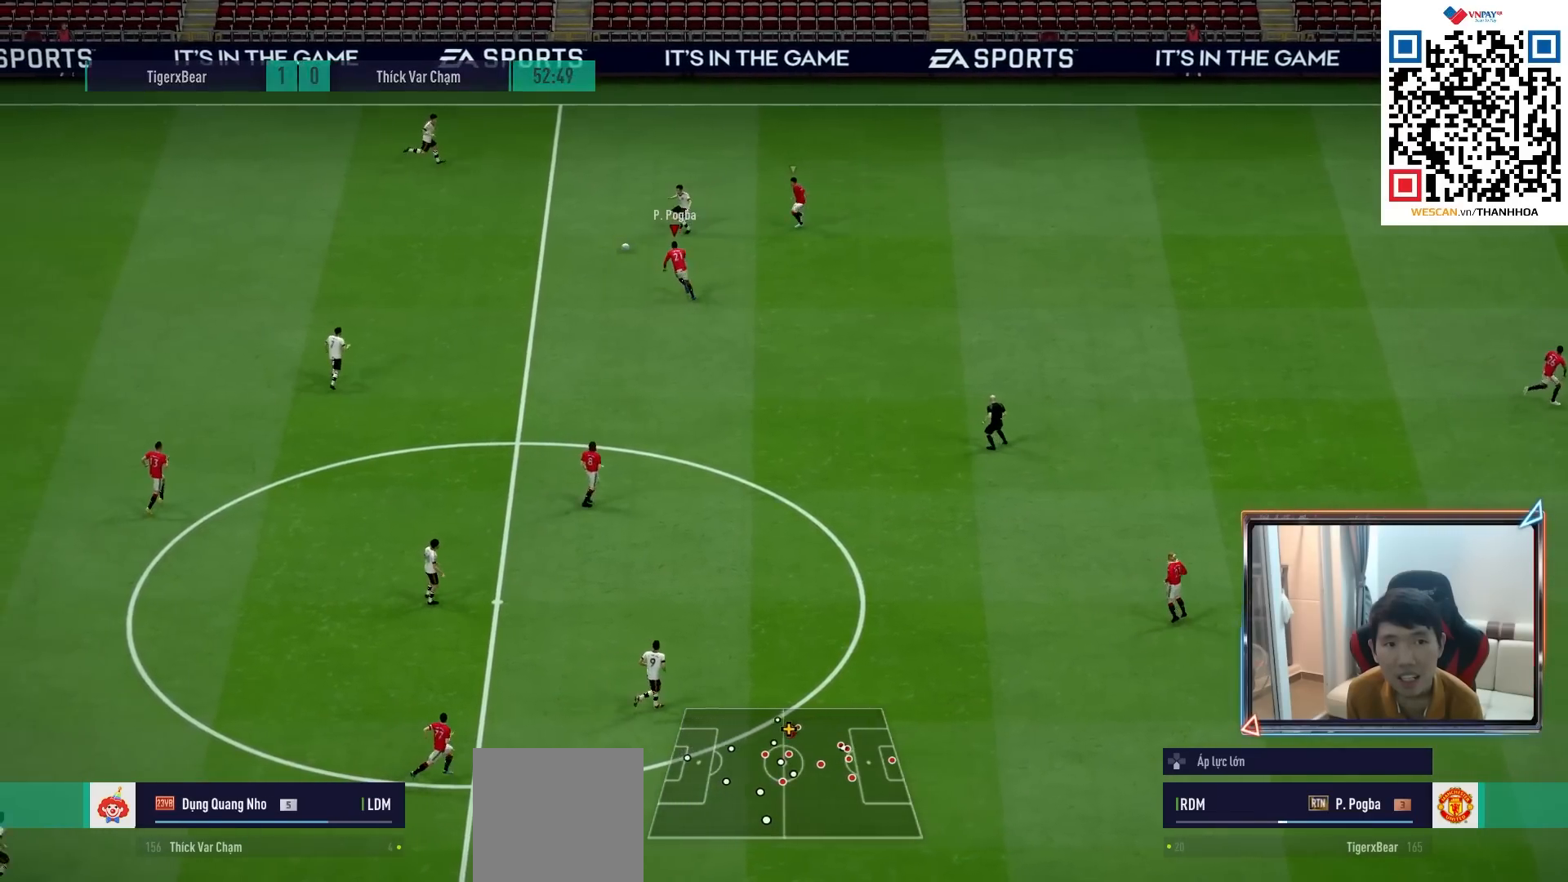
{"buttons": ["R1", "R2"], "left_stick": "left", "right_stick": "center", "events": [[100, "left_stick", "left"]]}
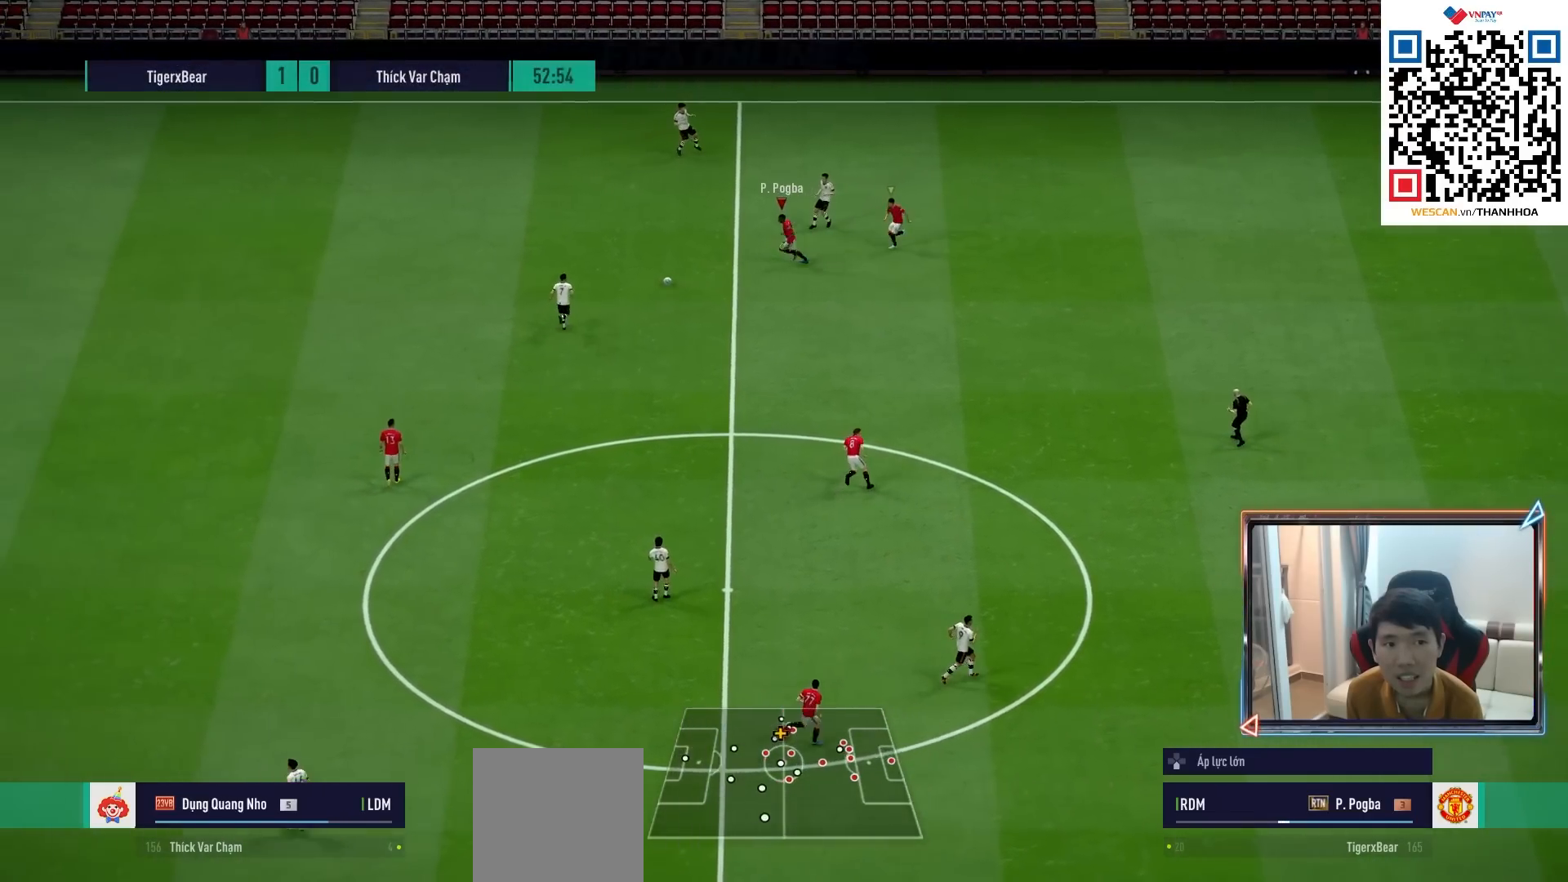
{"buttons": ["R1", "R2"], "left_stick": "down-left", "right_stick": "center", "events": [[400, "left_stick", "down-left"]]}
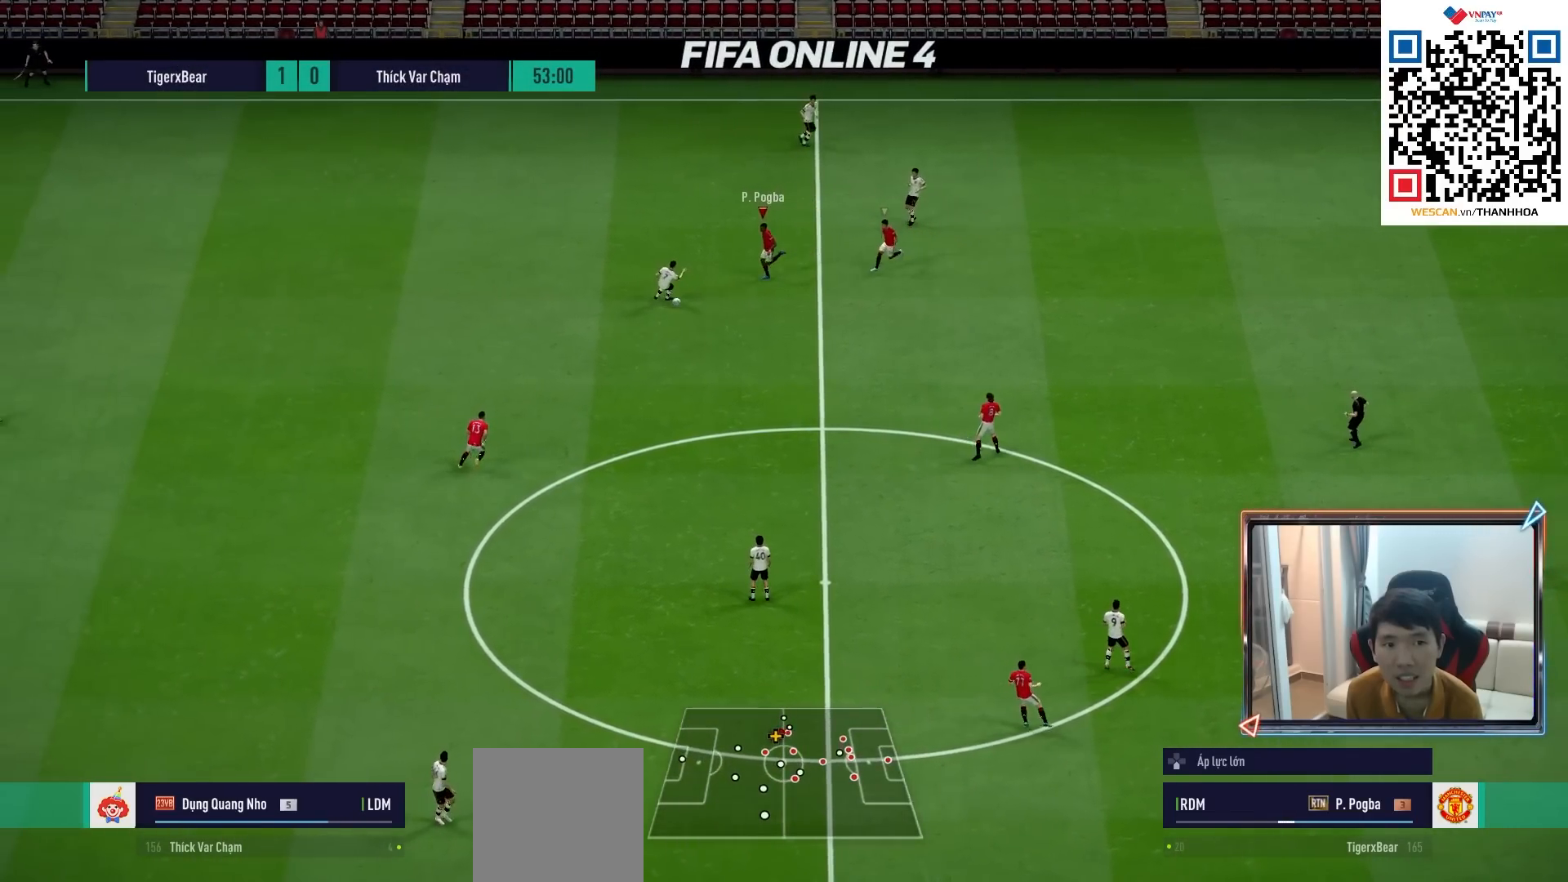
{"buttons": ["SQUARE", "R1", "R2"], "left_stick": "down-left", "right_stick": "center", "events": [[83, "SQUARE", "down"]]}
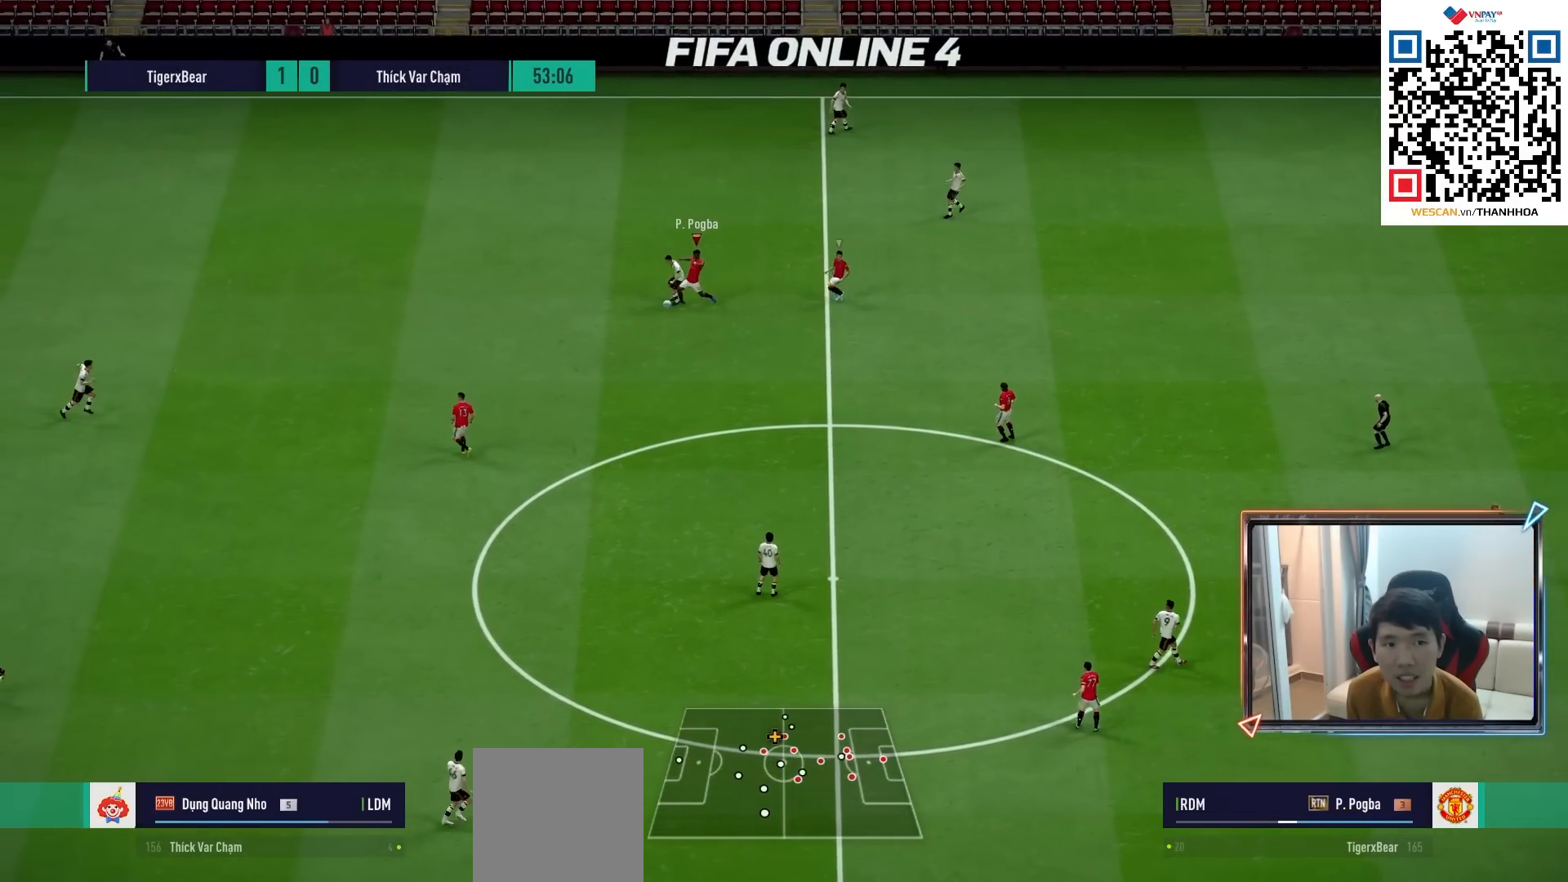
{"buttons": ["R1"], "left_stick": "down-left", "right_stick": "center", "events": [[167, "SQUARE", "up"], [350, "R2", "up"]]}
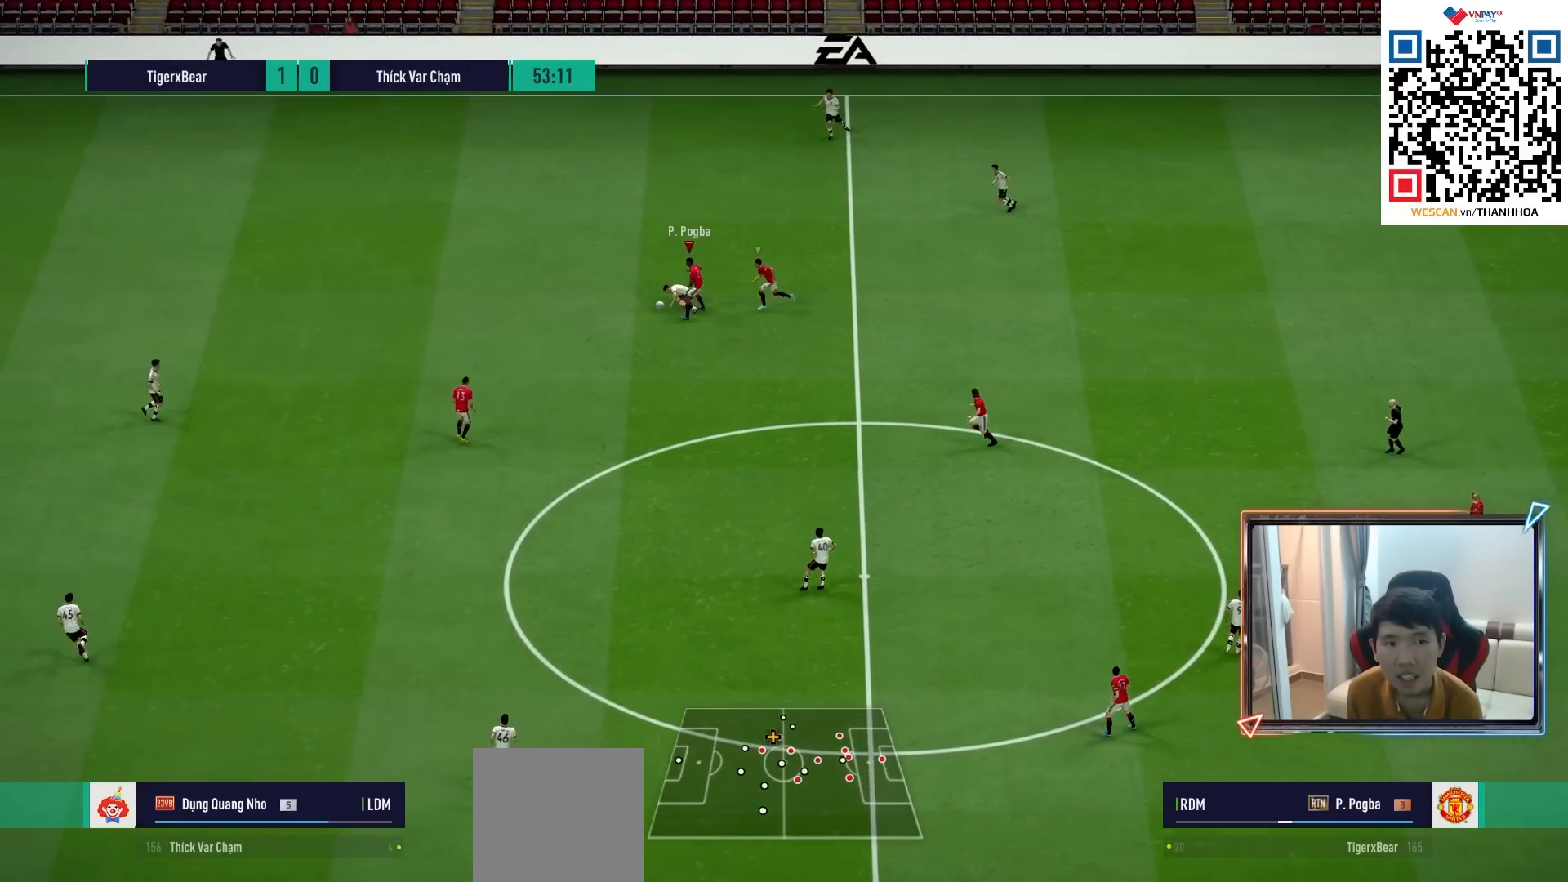
{"buttons": ["R1"], "left_stick": "down-left", "right_stick": "center", "events": []}
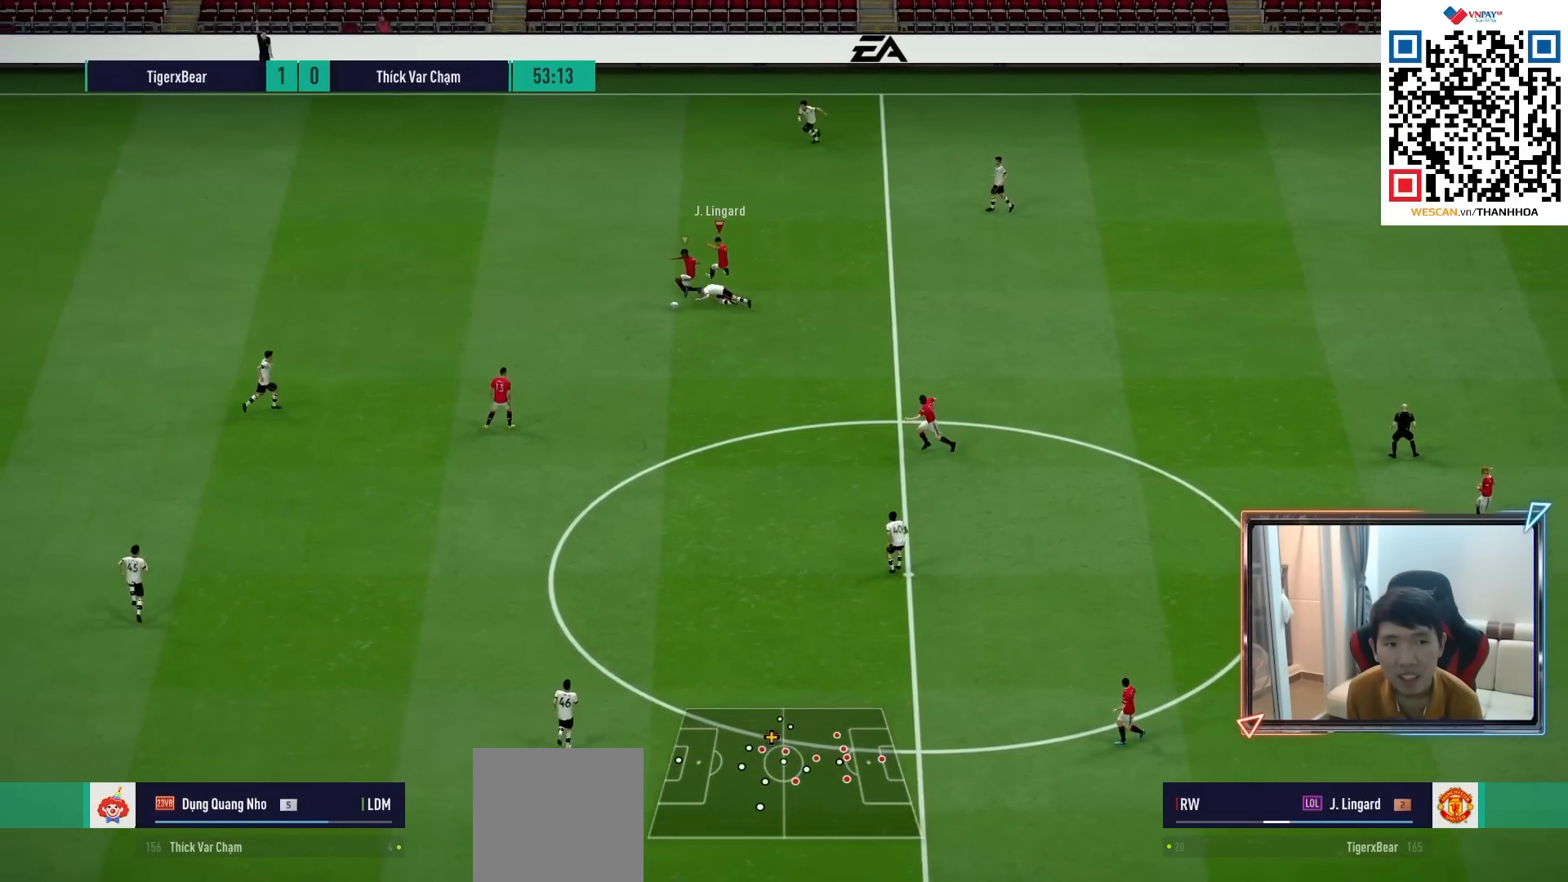
{"buttons": ["R1"], "left_stick": "down-left", "right_stick": "center", "events": []}
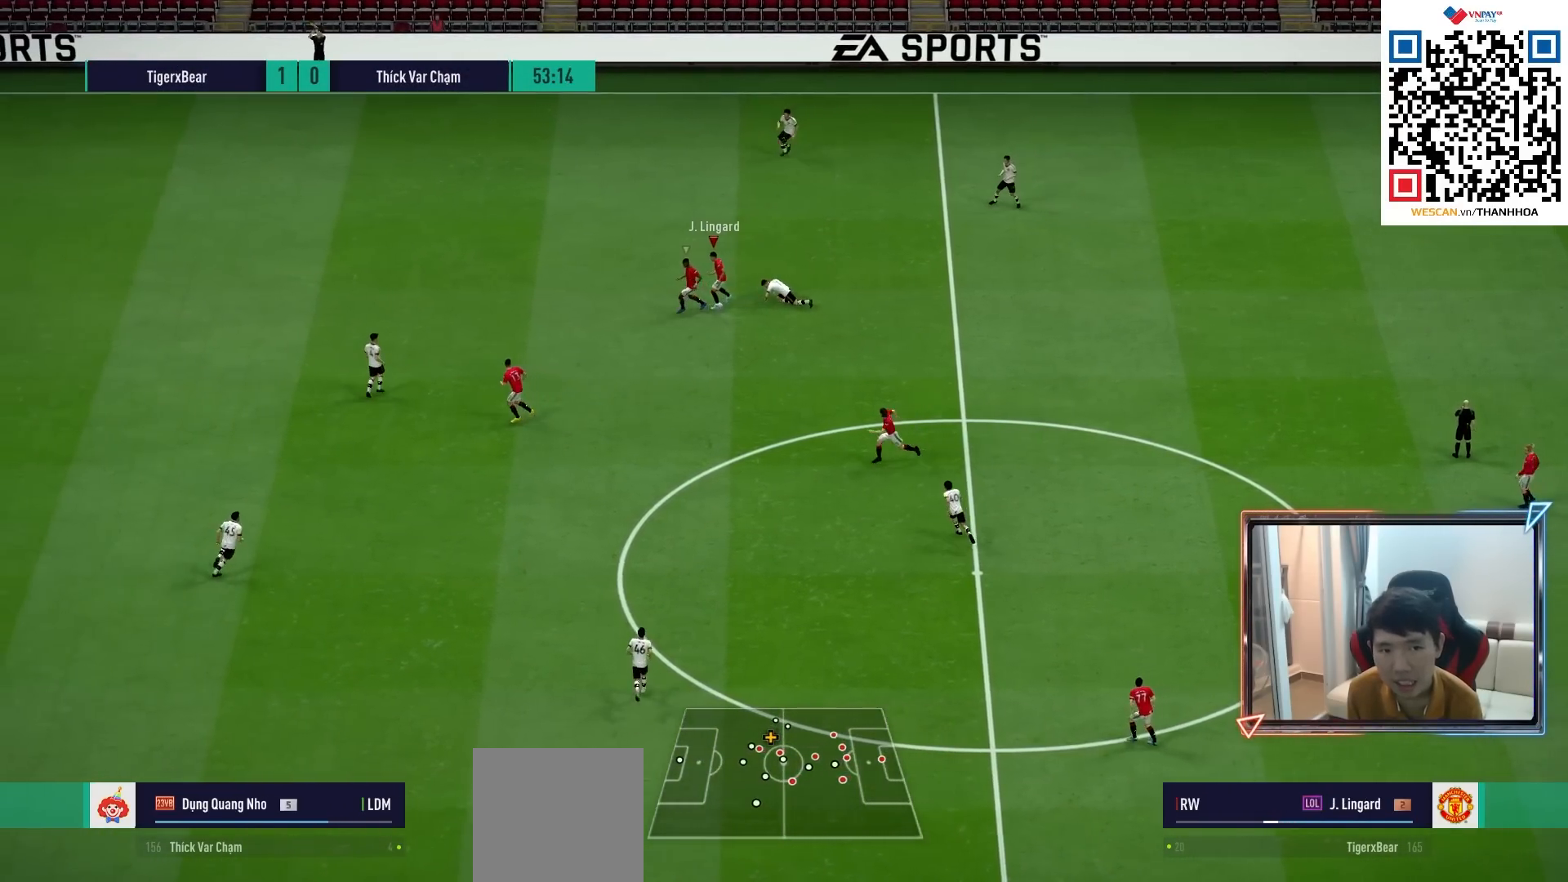
{"buttons": ["CROSS", "L1"], "left_stick": "down-left", "right_stick": "center", "events": [[233, "R1", "up"], [417, "L1", "down"], [483, "CROSS", "down"]]}
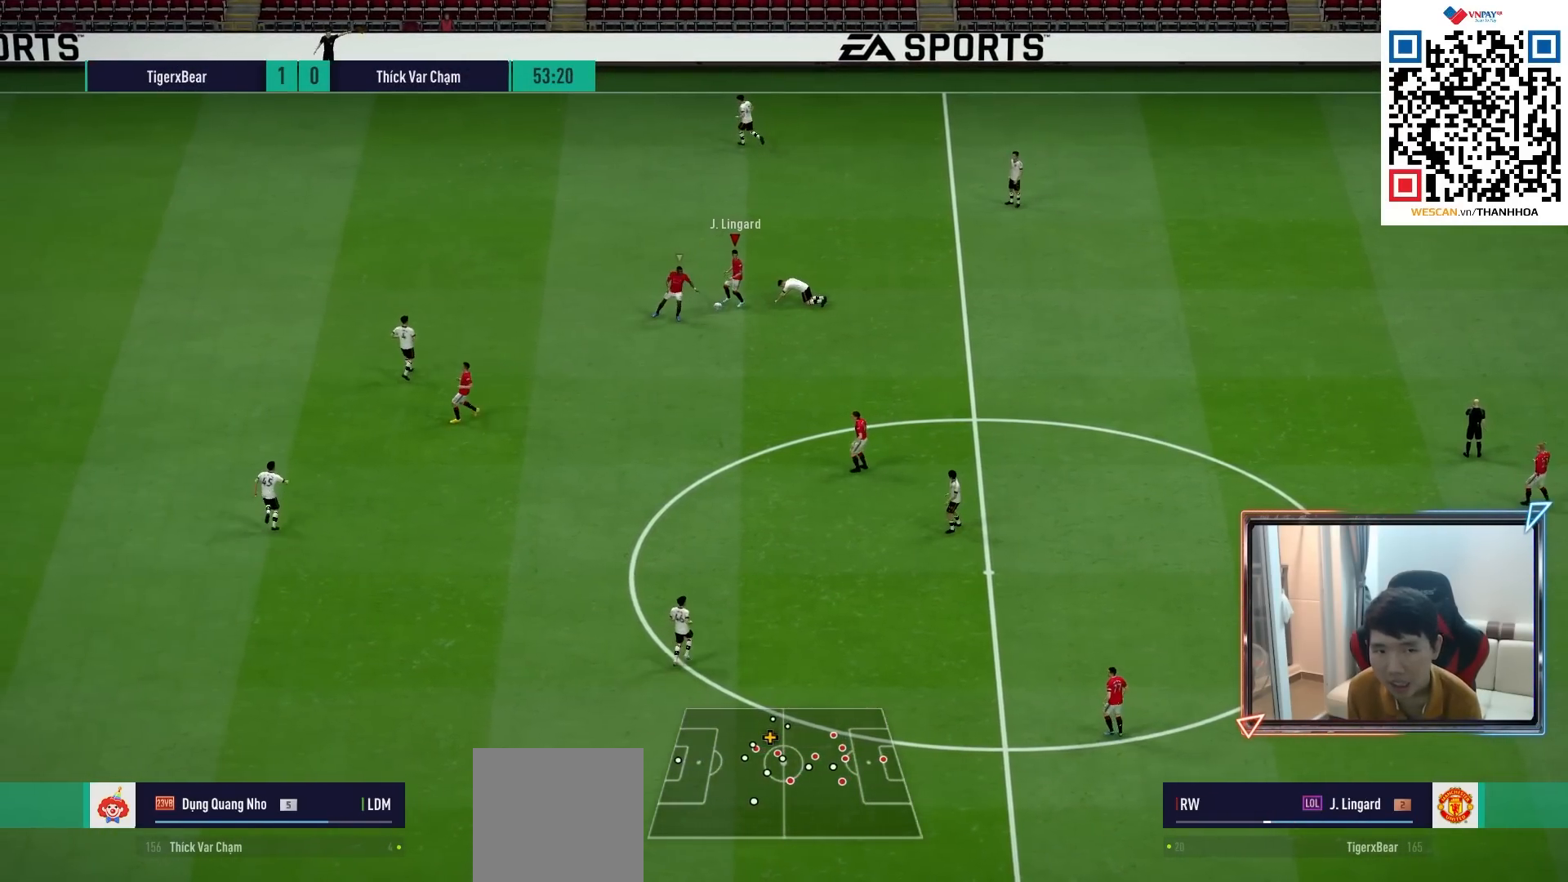
{"buttons": ["CROSS"], "left_stick": "center", "right_stick": "center", "events": [[33, "left_stick", "center"], [67, "L1", "up"], [117, "CROSS", "up"], [333, "CROSS", "down"], [400, "CROSS", "up"], [483, "CROSS", "down"]]}
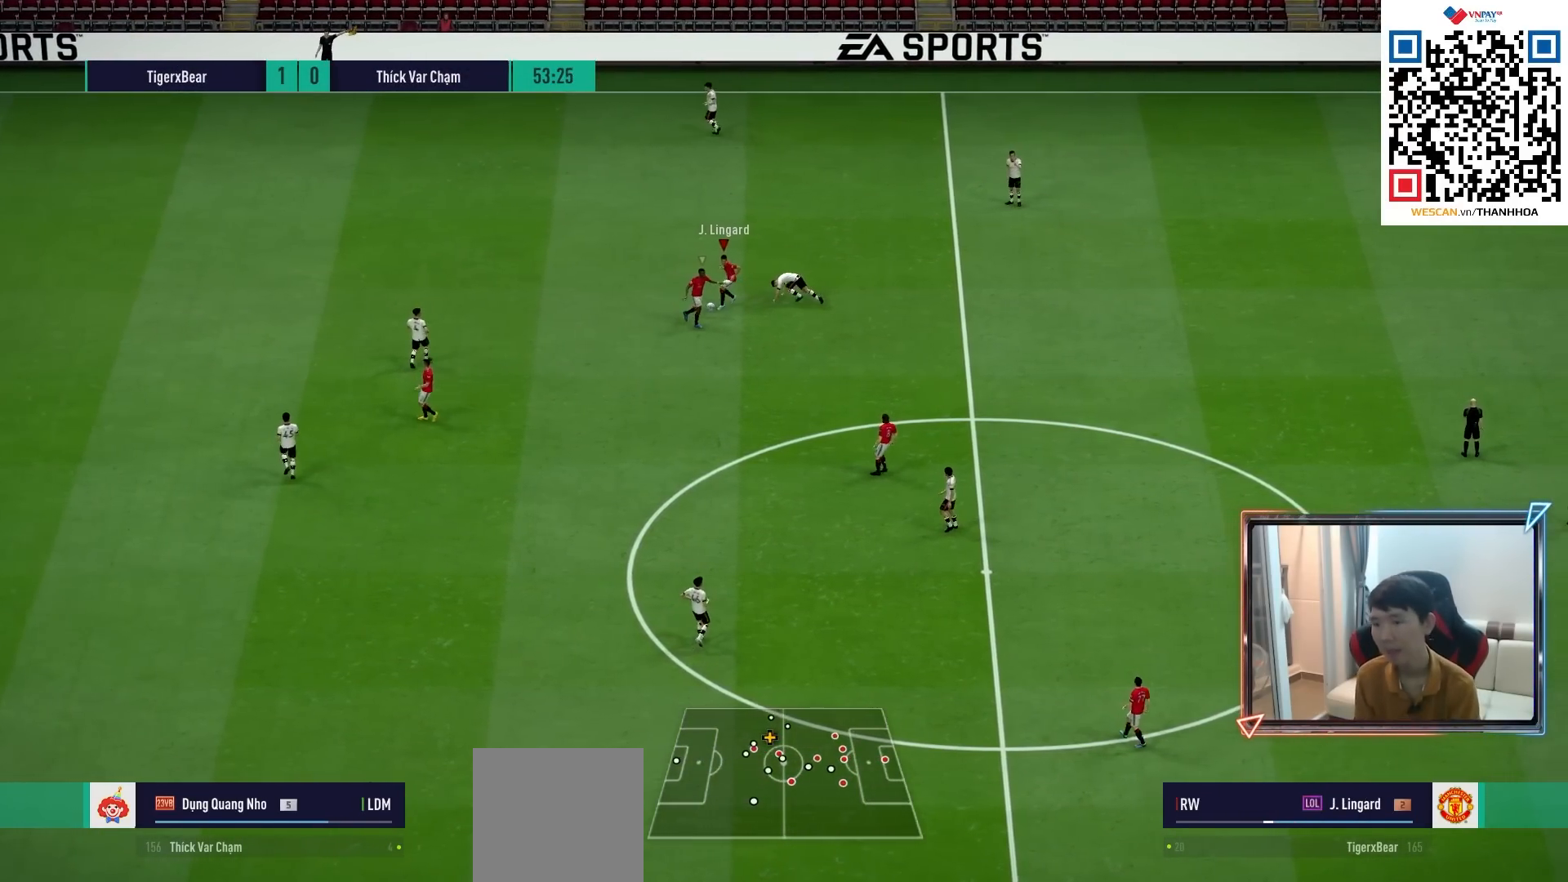
{"buttons": ["CROSS"], "left_stick": "center", "right_stick": "center", "events": [[67, "CROSS", "up"], [133, "CROSS", "down"], [200, "CROSS", "up"], [283, "CROSS", "down"], [317, "CROSS", "up"], [400, "CROSS", "down"], [467, "CROSS", "up"], [483, "CROSS", "down"]]}
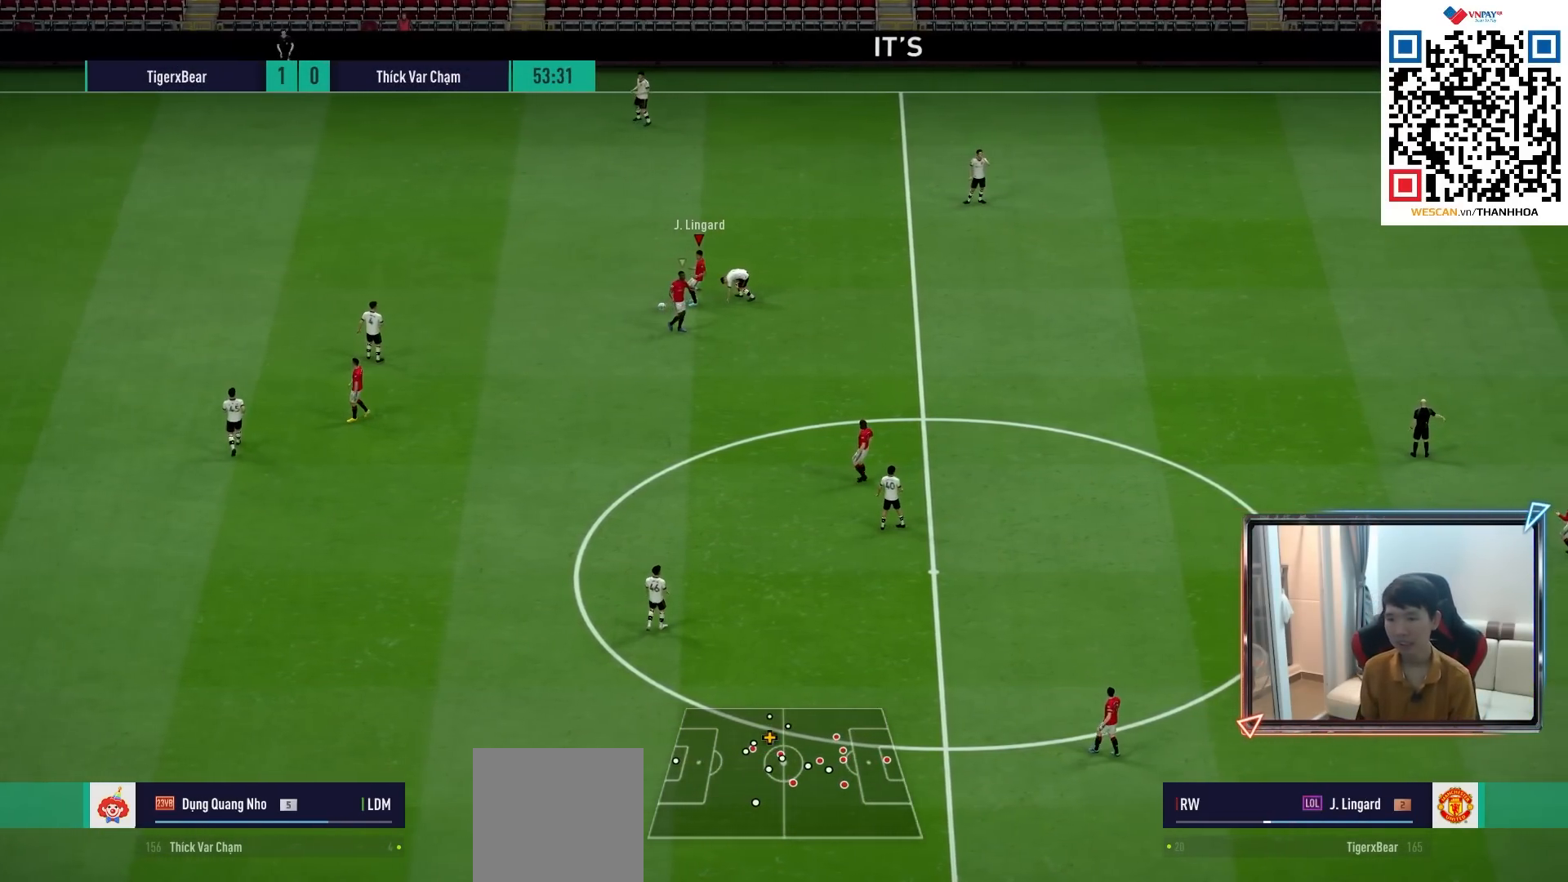
{"buttons": [], "left_stick": "center", "right_stick": "center", "events": [[50, "CROSS", "up"], [117, "CROSS", "down"], [200, "CROSS", "up"], [267, "CROSS", "down"], [317, "CROSS", "up"], [400, "CROSS", "down"], [450, "CROSS", "up"]]}
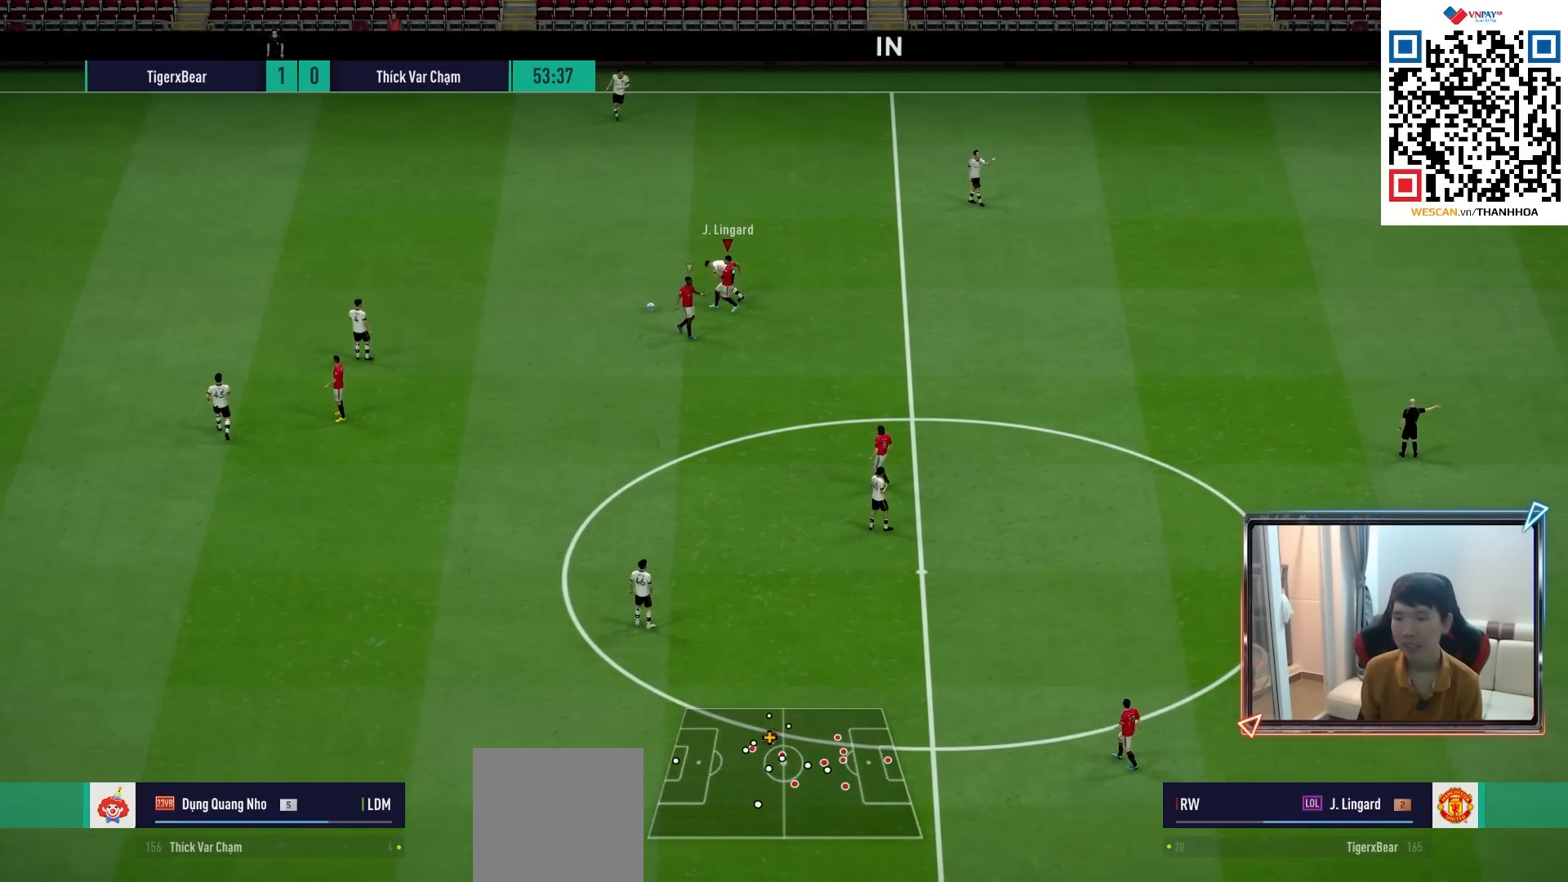
{"buttons": ["R1"], "left_stick": "right", "right_stick": "center"}
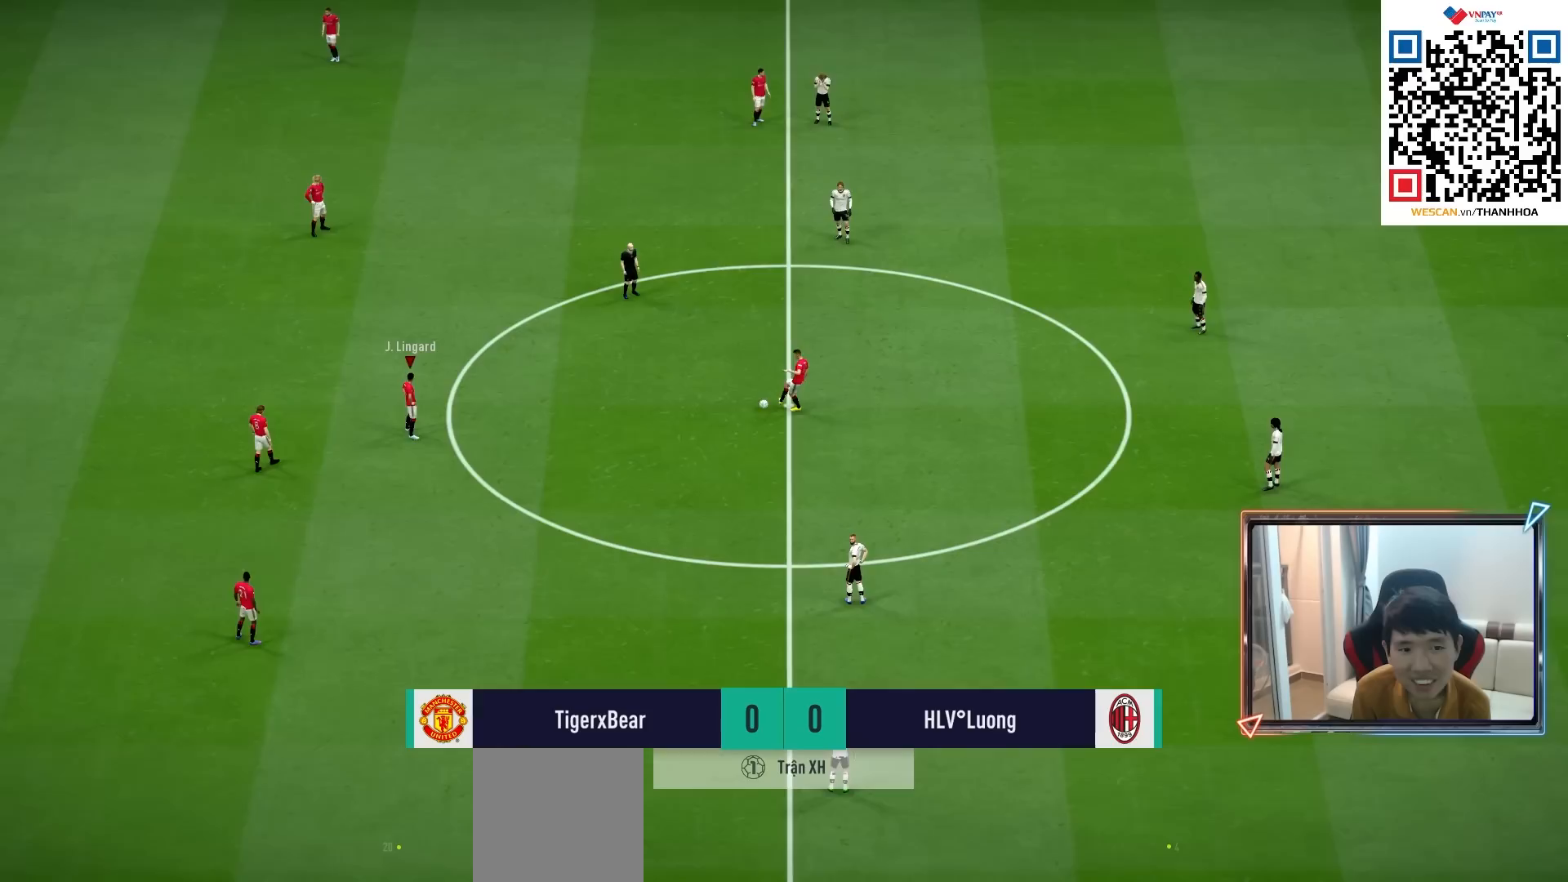
{"buttons": [], "left_stick": "right", "right_stick": "center", "events": [[100, "R1", "up"], [333, "CROSS", "down"], [333, "L1", "down"], [433, "CROSS", "up"], [467, "L1", "up"]]}
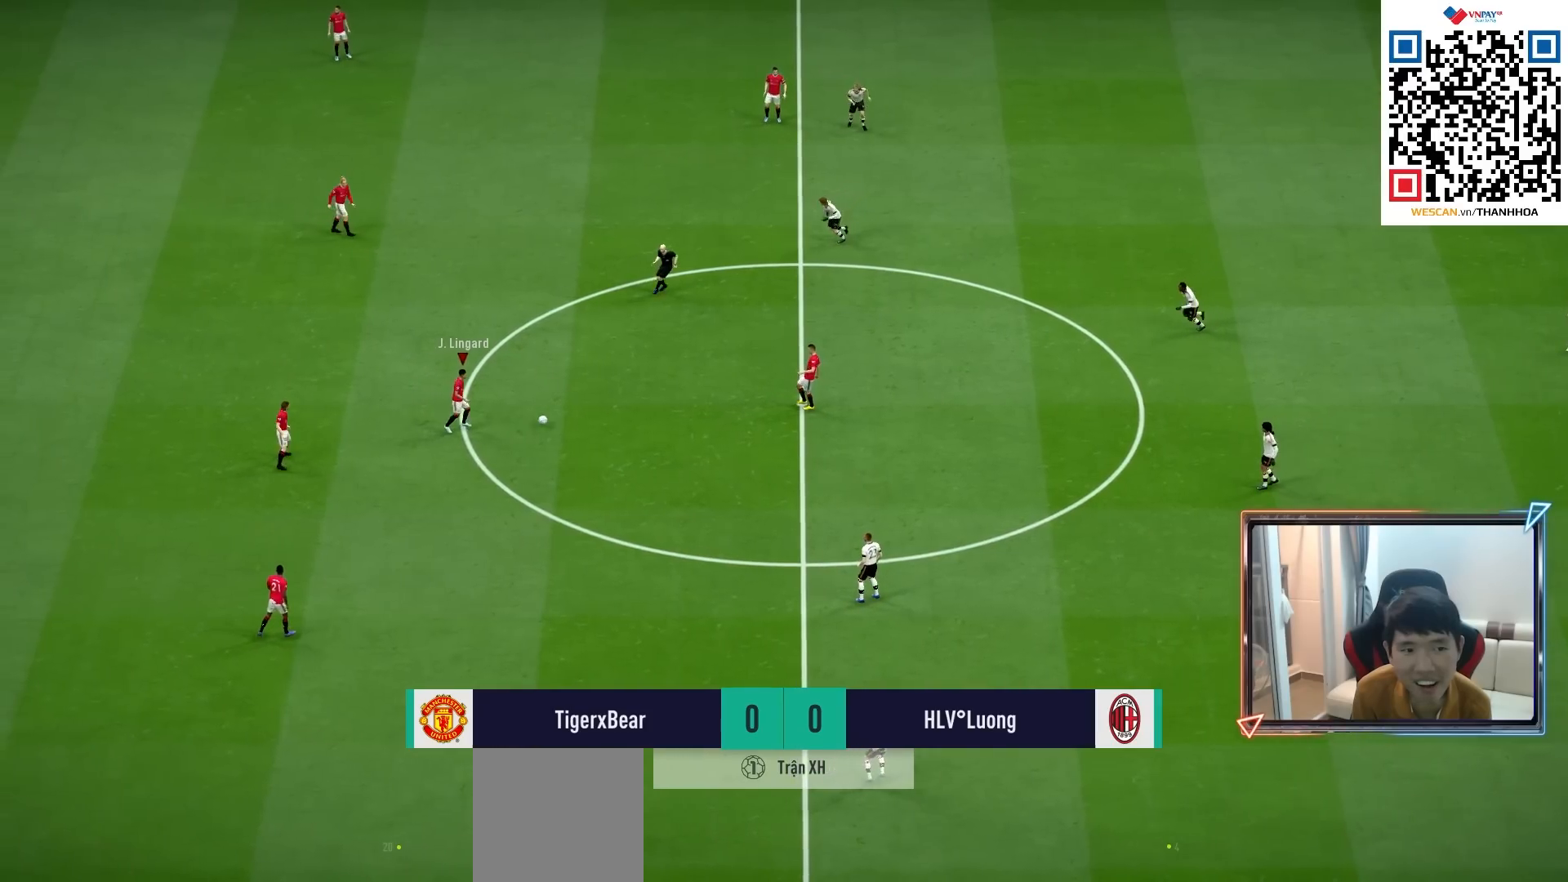
{"buttons": ["L1"], "left_stick": "up-left", "right_stick": "center", "events": [[300, "R1", "down"], [333, "left_stick", "up"], [383, "left_stick", "up-left"], [417, "R1", "up"], [500, "L1", "down"]]}
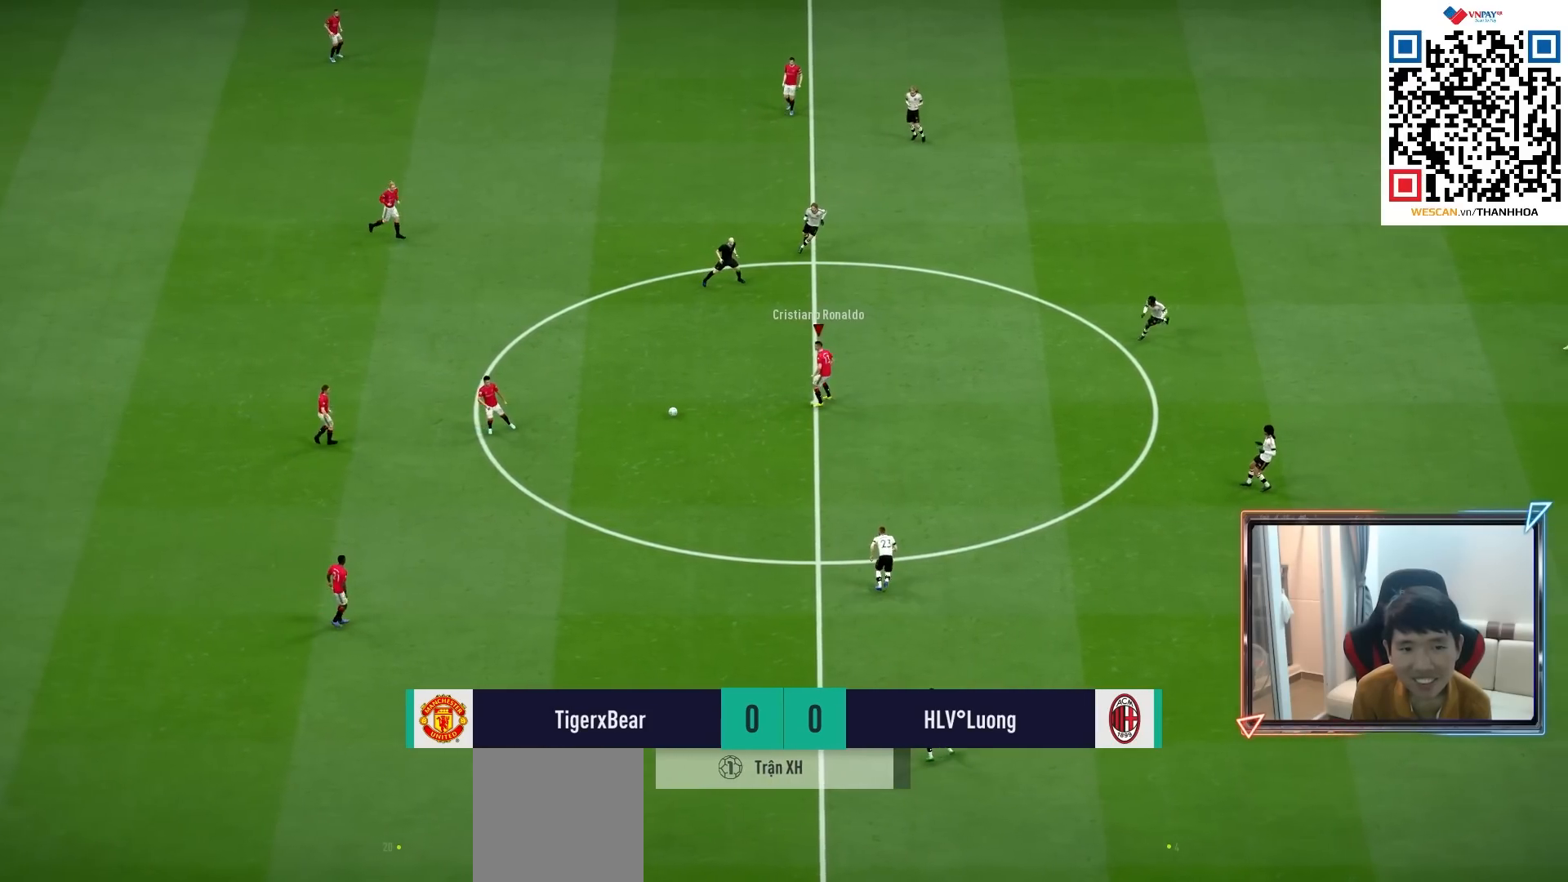
{"buttons": ["R1"], "left_stick": "right", "right_stick": "center", "events": [[50, "CROSS", "down"], [133, "CROSS", "up"], [133, "L1", "up"], [133, "left_stick", "center"], [233, "L2", "down"], [267, "left_stick", "right"], [467, "L2", "up"], [467, "R1", "down"]]}
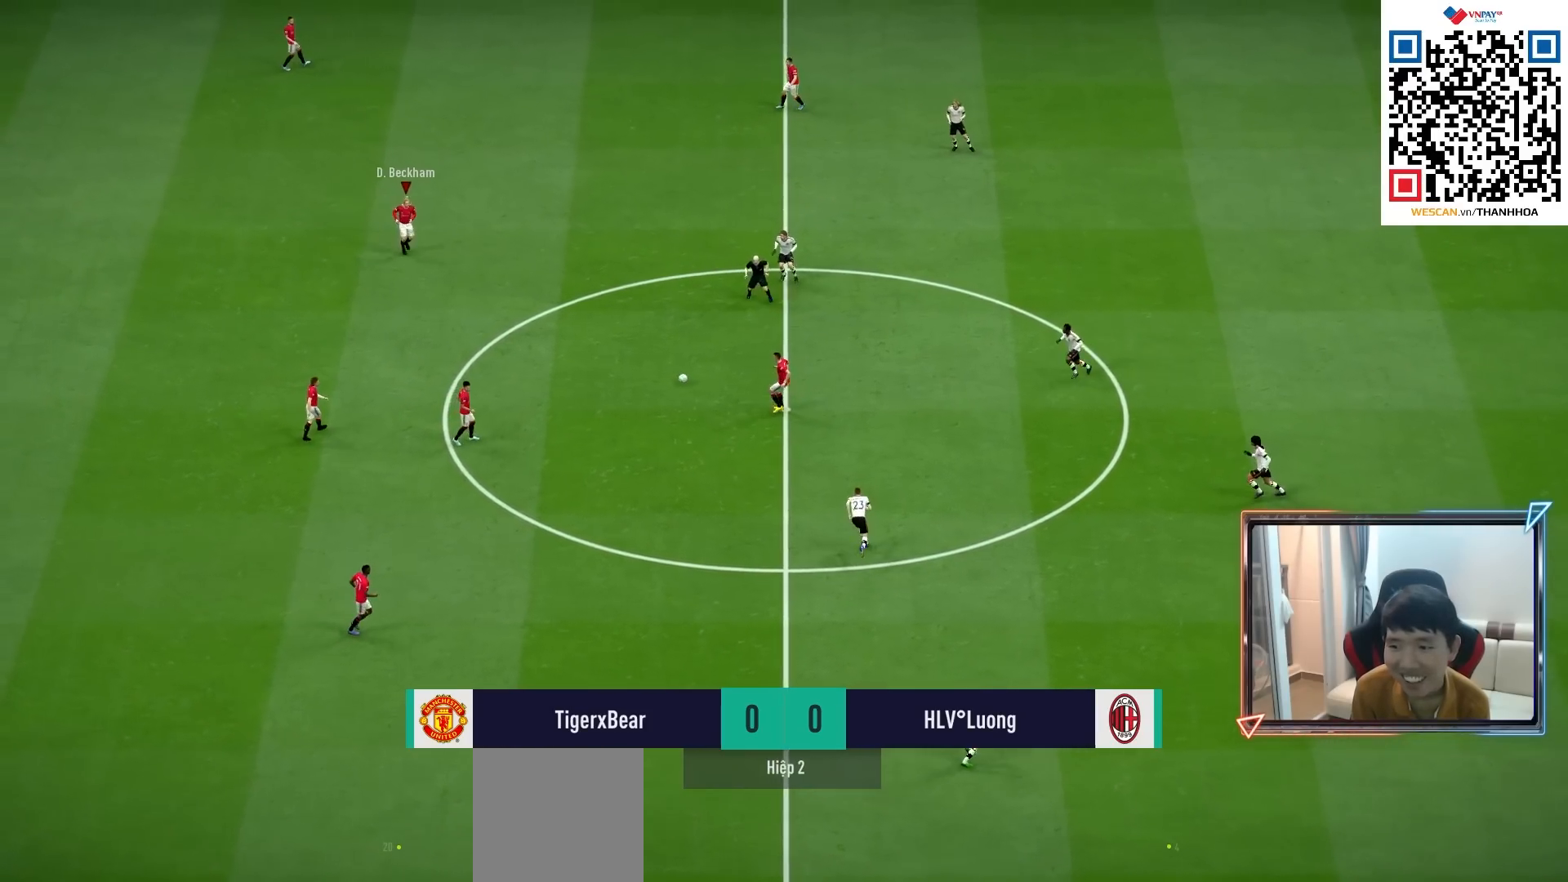
{"buttons": [], "left_stick": "down-right", "right_stick": "center", "events": [[117, "R1", "up"], [117, "left_stick", "down-right"]]}
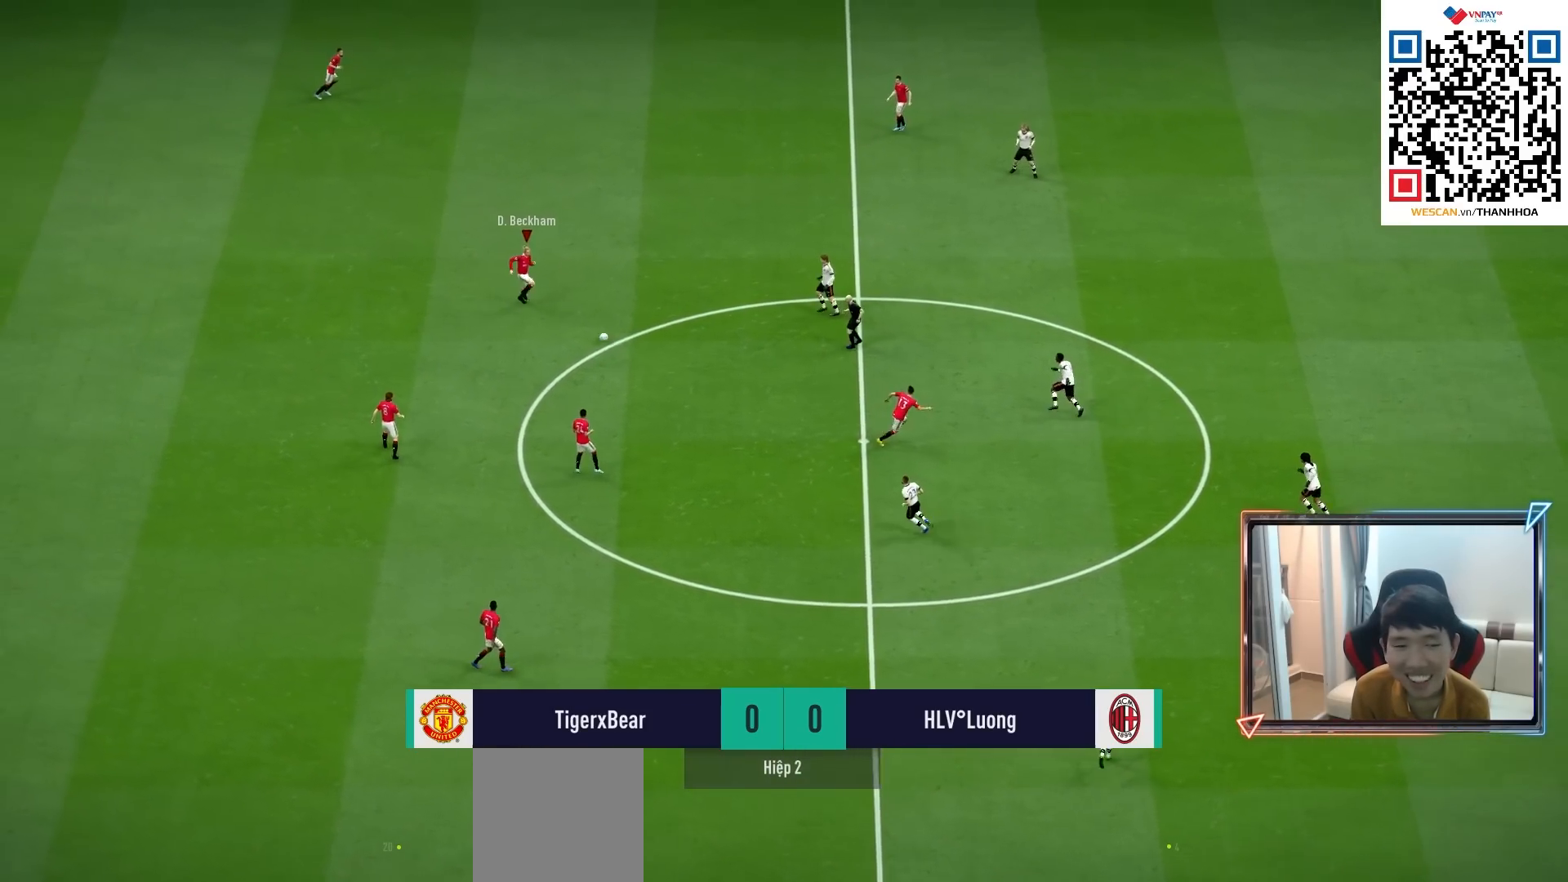
{"buttons": [], "left_stick": "down", "right_stick": "center", "events": [[100, "CROSS", "down"], [100, "L1", "down"], [217, "CROSS", "up"], [233, "L1", "up"], [250, "left_stick", "down"]]}
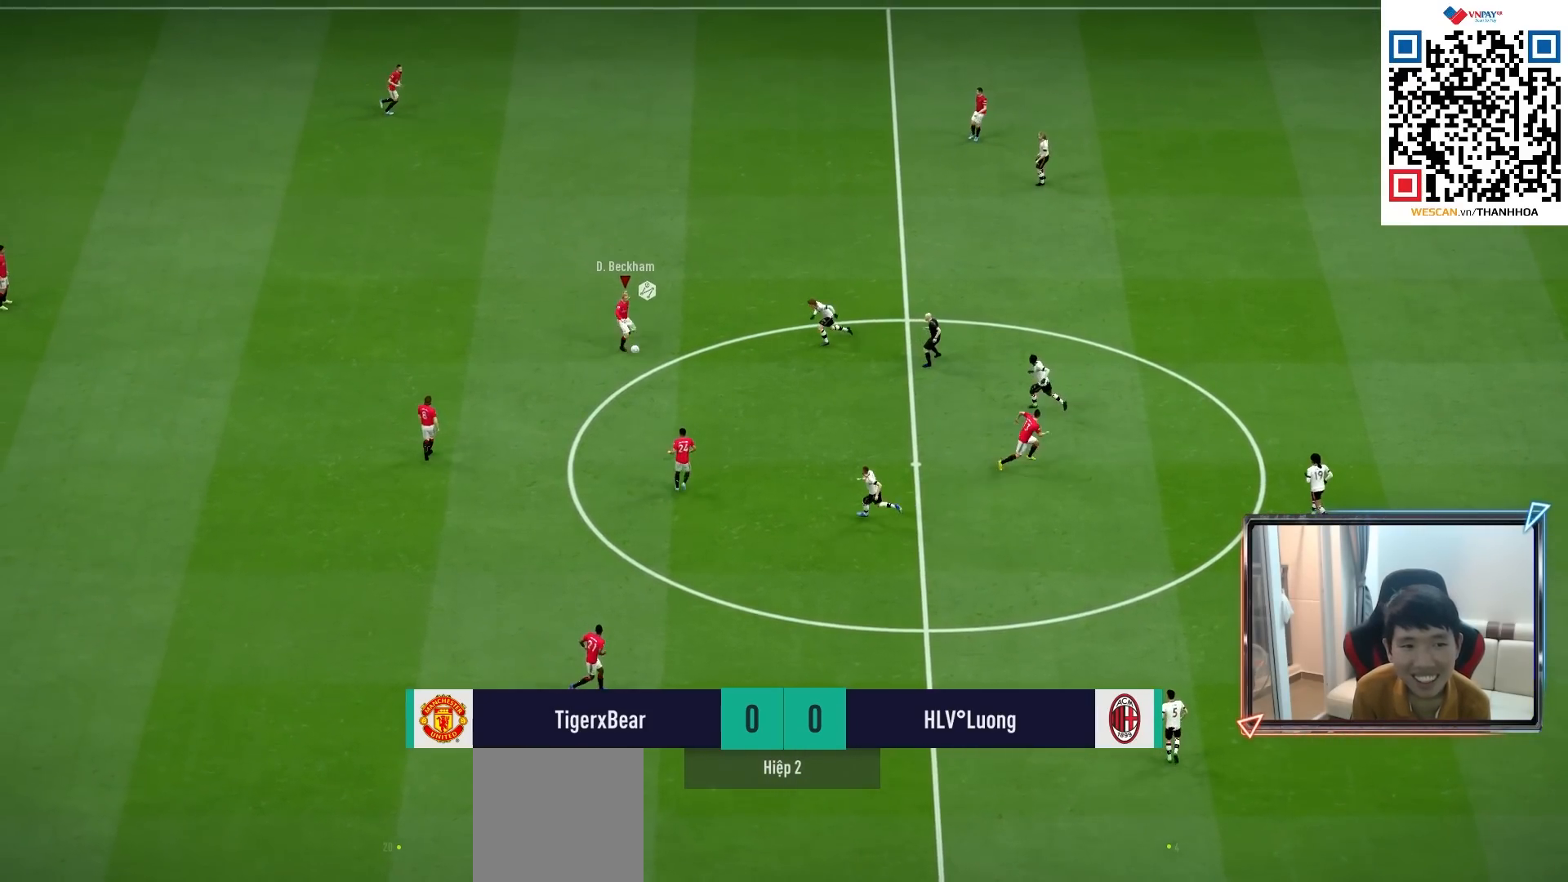
{"buttons": [], "left_stick": "down", "right_stick": "center", "events": [[250, "left_stick", "right"], [467, "left_stick", "down"]]}
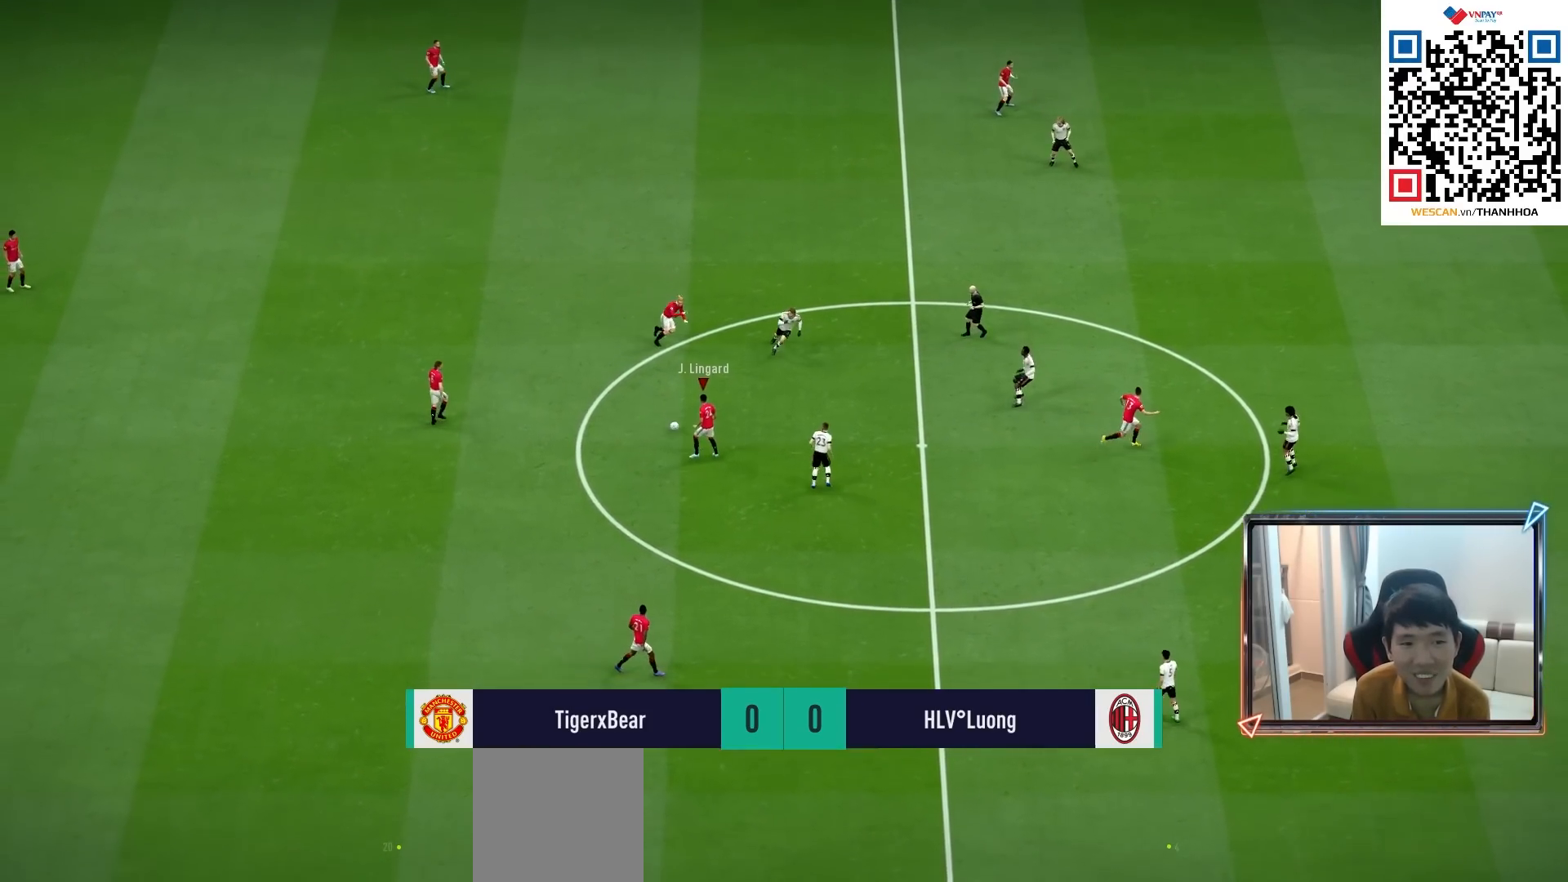
{"buttons": [], "left_stick": "down-right", "right_stick": "center", "events": [[17, "CROSS", "down"], [100, "CROSS", "up"], [450, "left_stick", "down-right"]]}
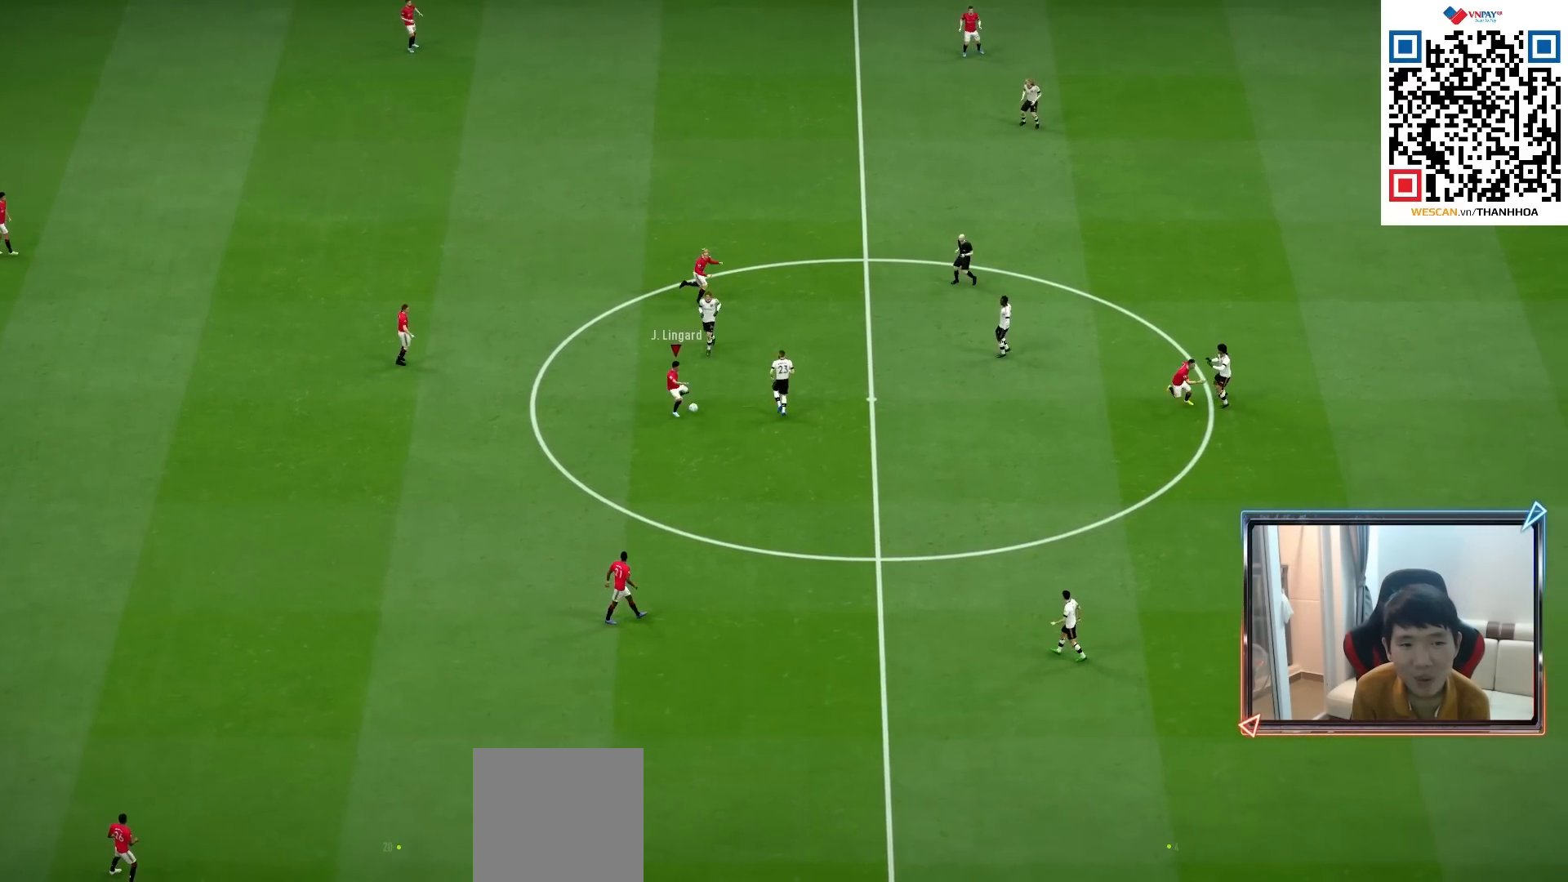
{"buttons": [], "left_stick": "right", "right_stick": "center", "events": [[217, "left_stick", "right"], [350, "R1", "down"], [433, "R1", "up"]]}
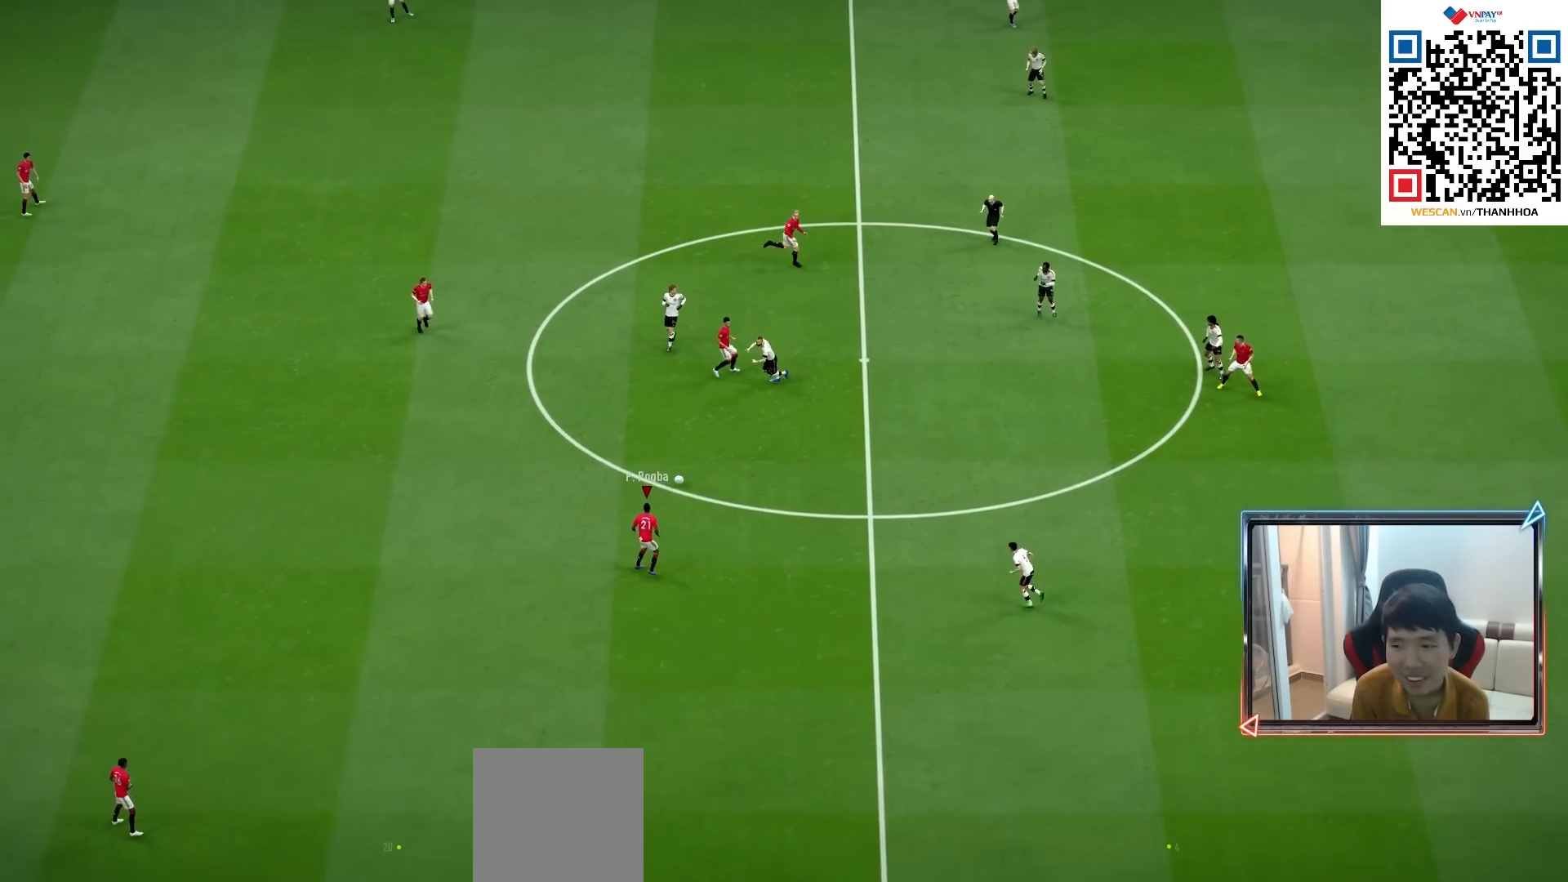
{"buttons": [], "left_stick": "up-right", "right_stick": "center", "events": [[433, "left_stick", "up-right"]]}
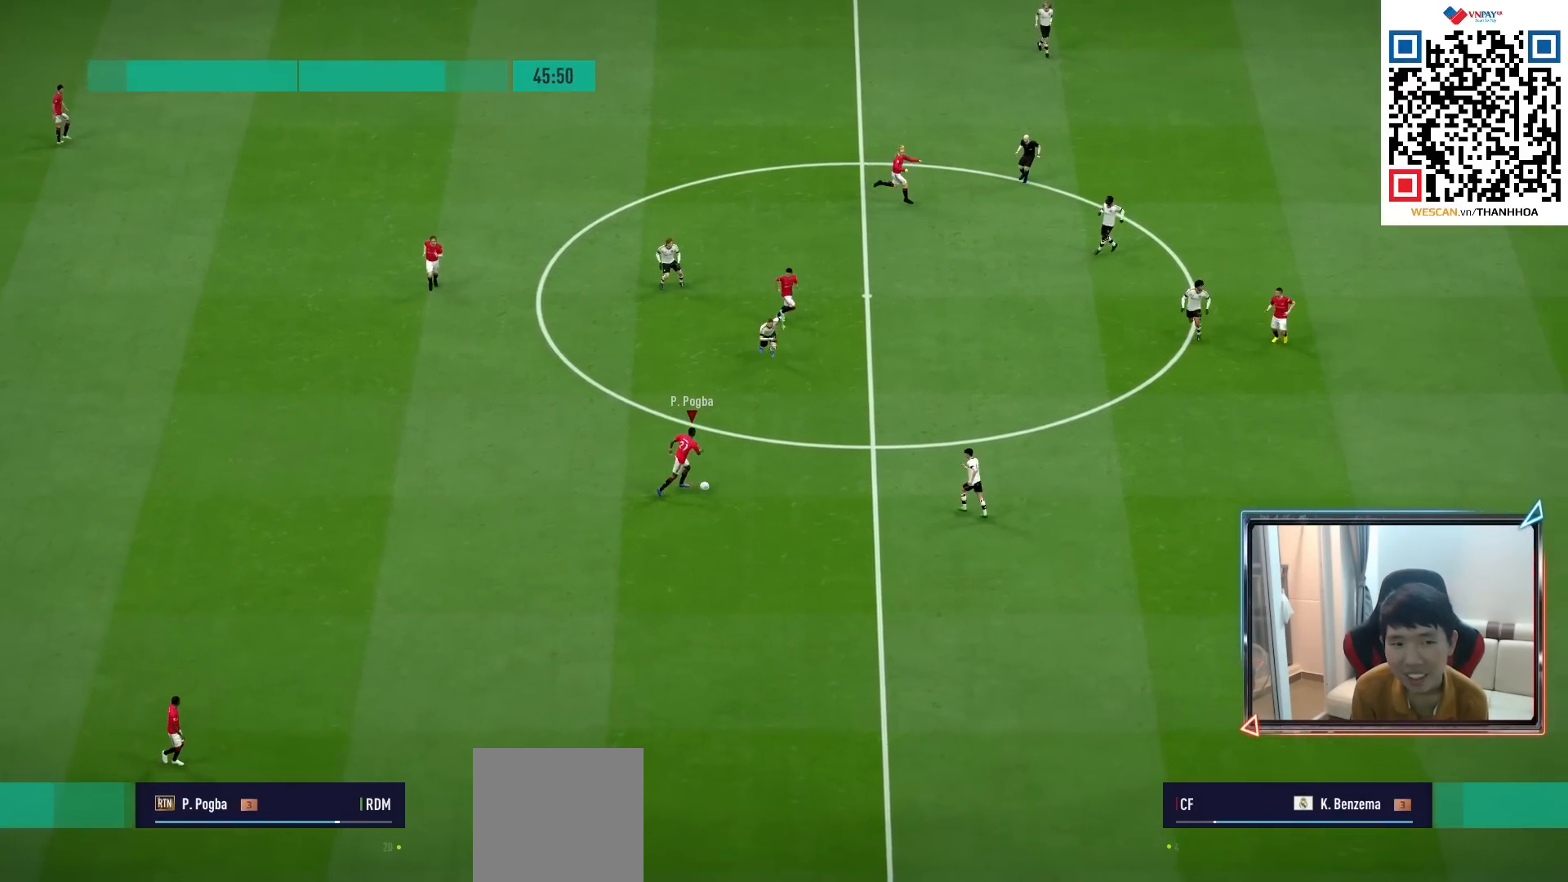
{"buttons": ["L1"], "left_stick": "right", "right_stick": "center", "events": [[300, "left_stick", "right"], [350, "CROSS", "down"], [383, "L1", "down"], [467, "CROSS", "up"]]}
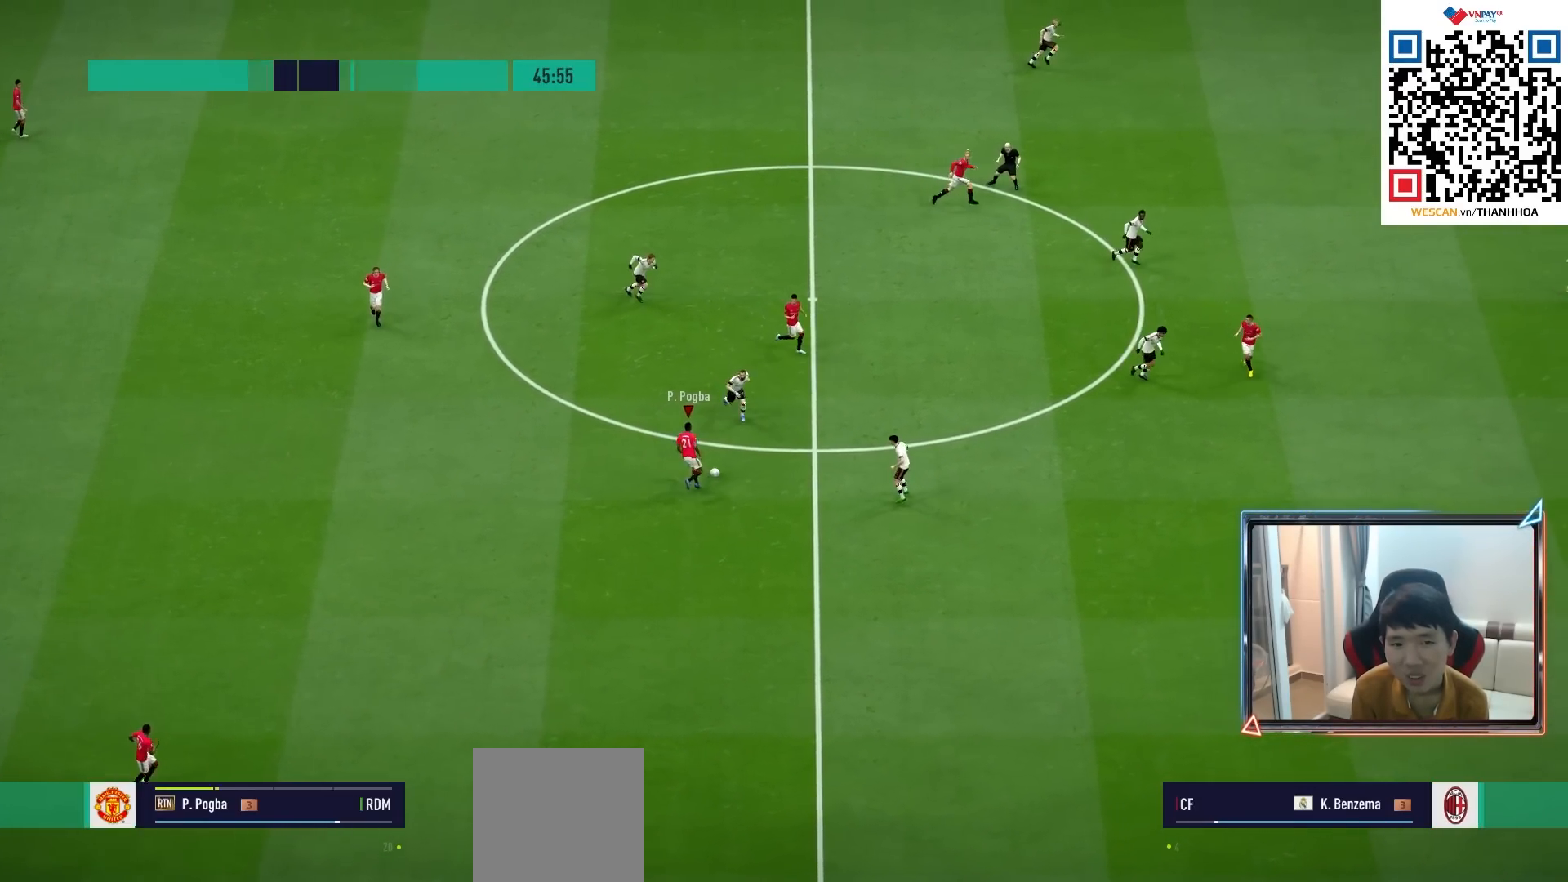
{"buttons": [], "left_stick": "down-right", "right_stick": "center", "events": [[17, "L1", "up"], [333, "left_stick", "down-right"]]}
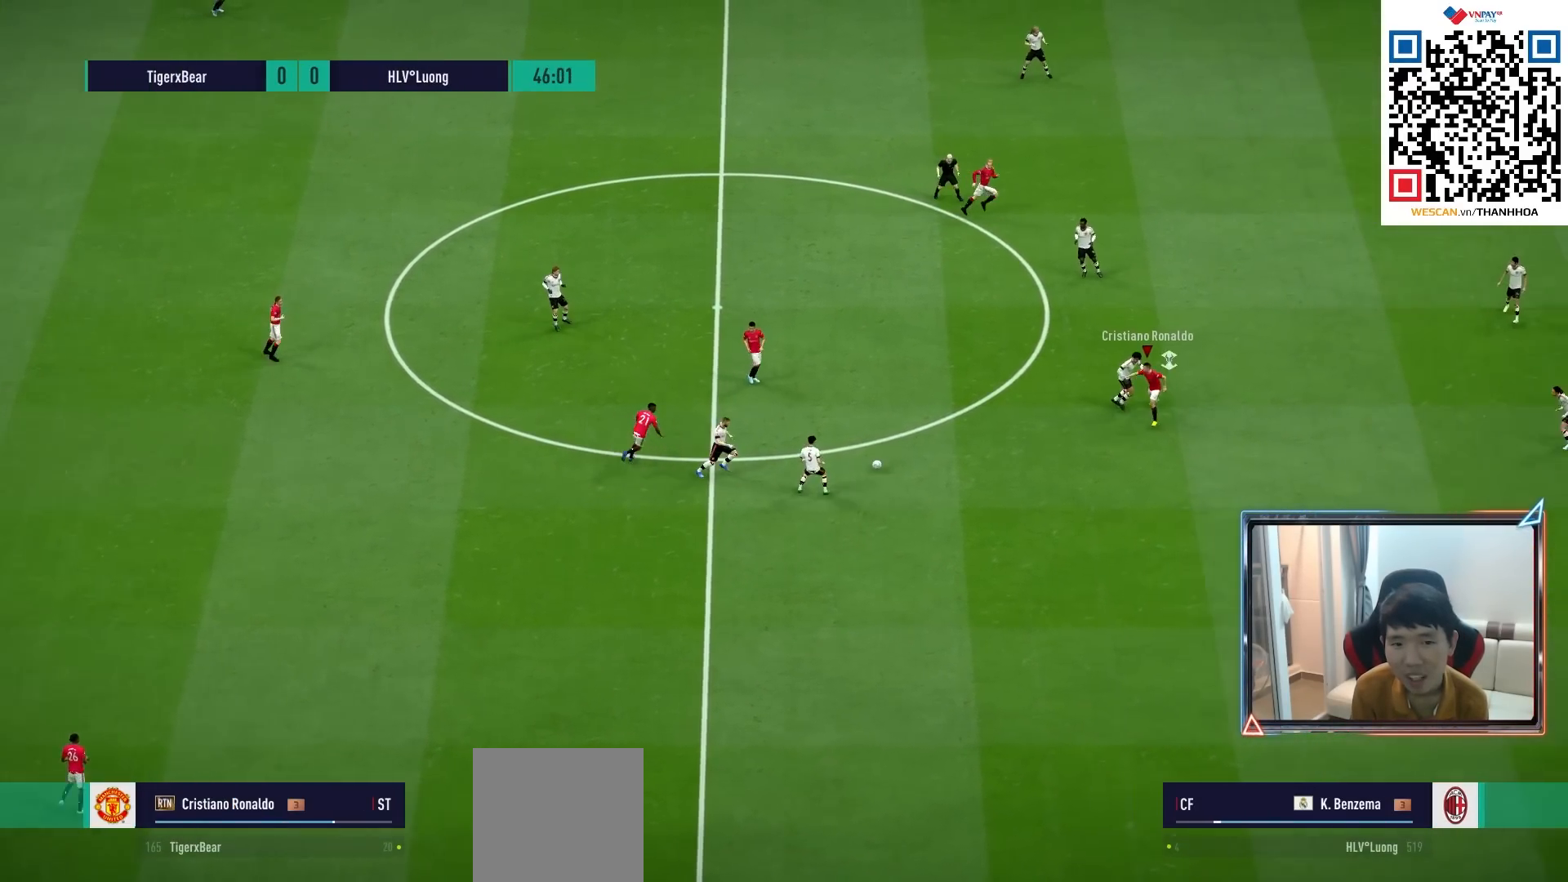
{"buttons": ["L1"], "left_stick": "up-left", "right_stick": "center", "events": [[50, "R1", "down"], [200, "R1", "up"], [200, "left_stick", "left"], [300, "left_stick", "up-left"], [317, "CROSS", "down"], [367, "L1", "down"], [400, "CROSS", "up"]]}